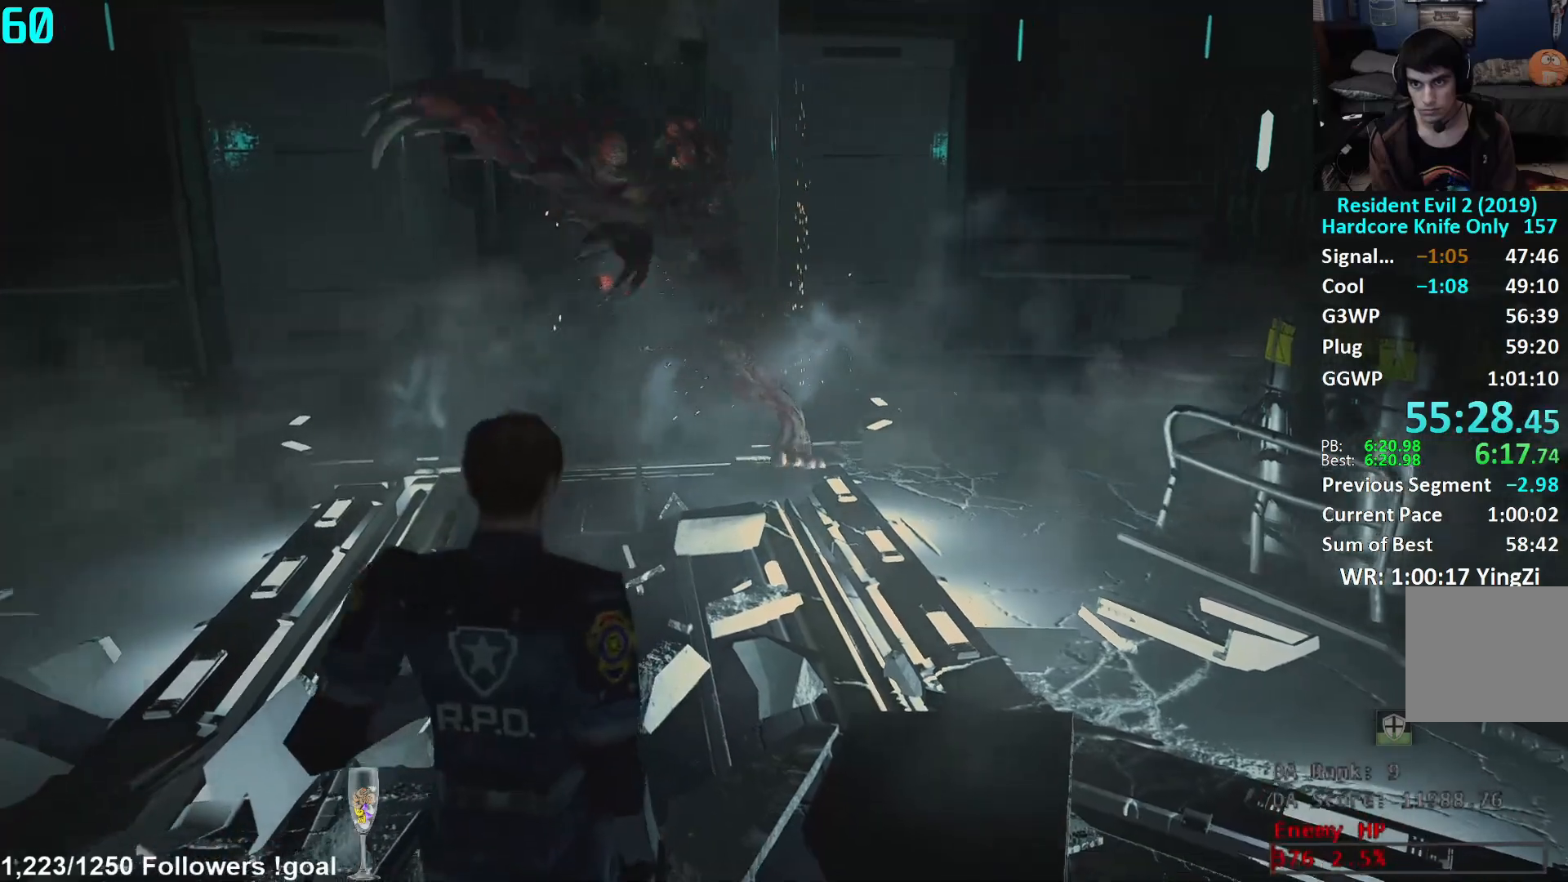
Gameplay with a controller (Xbox layout); each line is a JSON object with the inputs held at the frame after it. "events" lists button and stick changes between this image and that frame as [ms after this image, input, new state], when the widget could be followed in between.
{"buttons": [], "left_stick": "center", "right_stick": "left", "events": [[34, "right_stick", "center"], [167, "left_stick", "center"], [200, "right_stick", "left"], [351, "right_stick", "center"], [467, "right_stick", "left"]]}
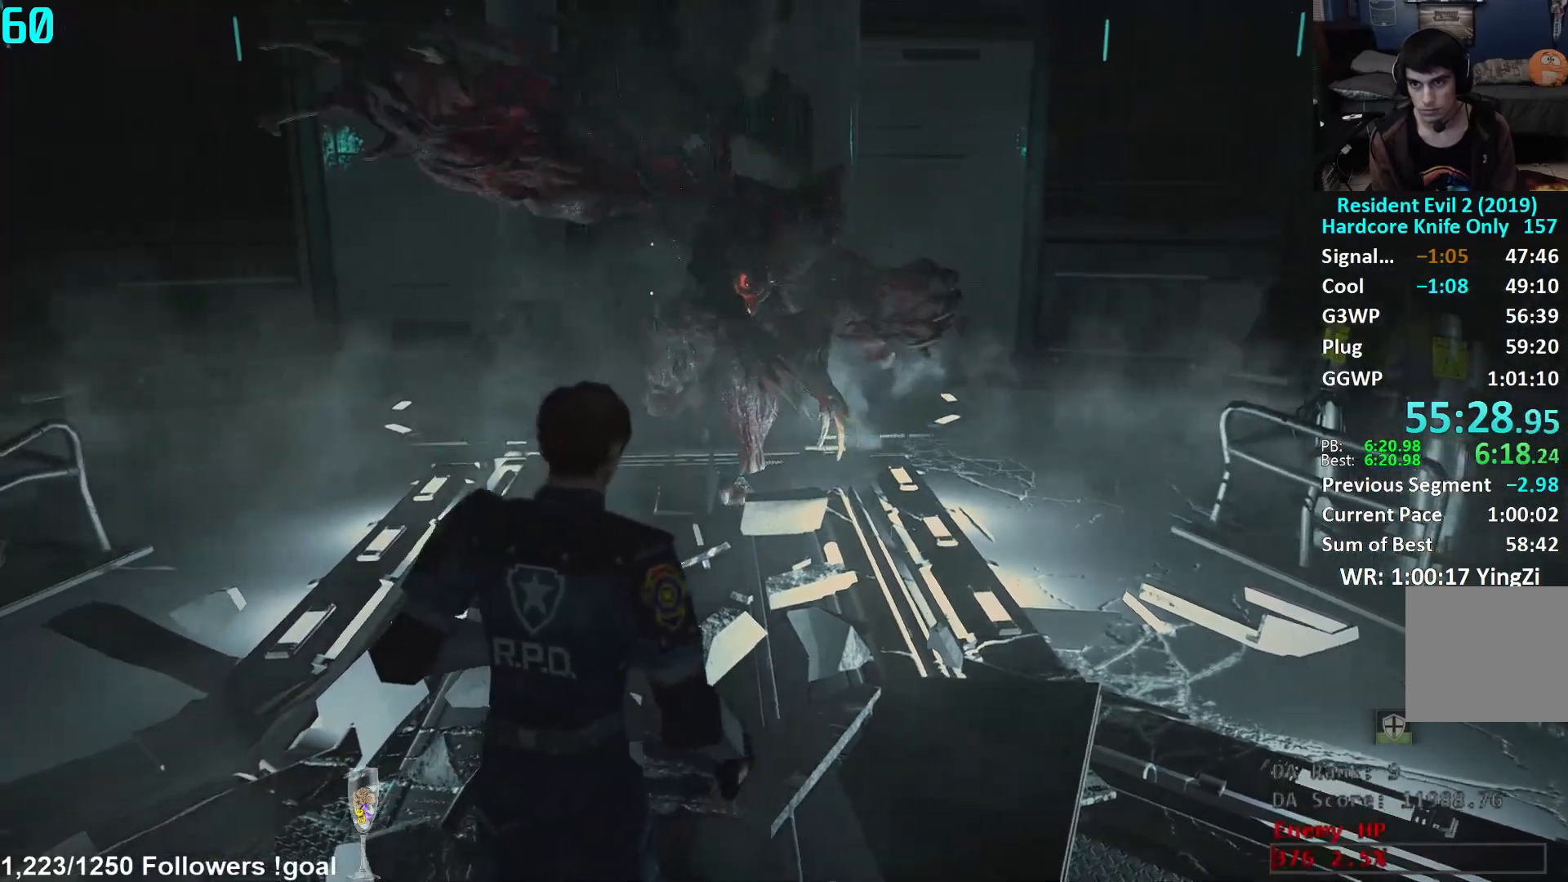
{"buttons": [], "left_stick": "center", "right_stick": "up-left", "events": [[16, "left_stick", "up"], [100, "right_stick", "center"], [250, "right_stick", "left"], [367, "left_stick", "center"], [367, "right_stick", "center"], [484, "right_stick", "up-left"]]}
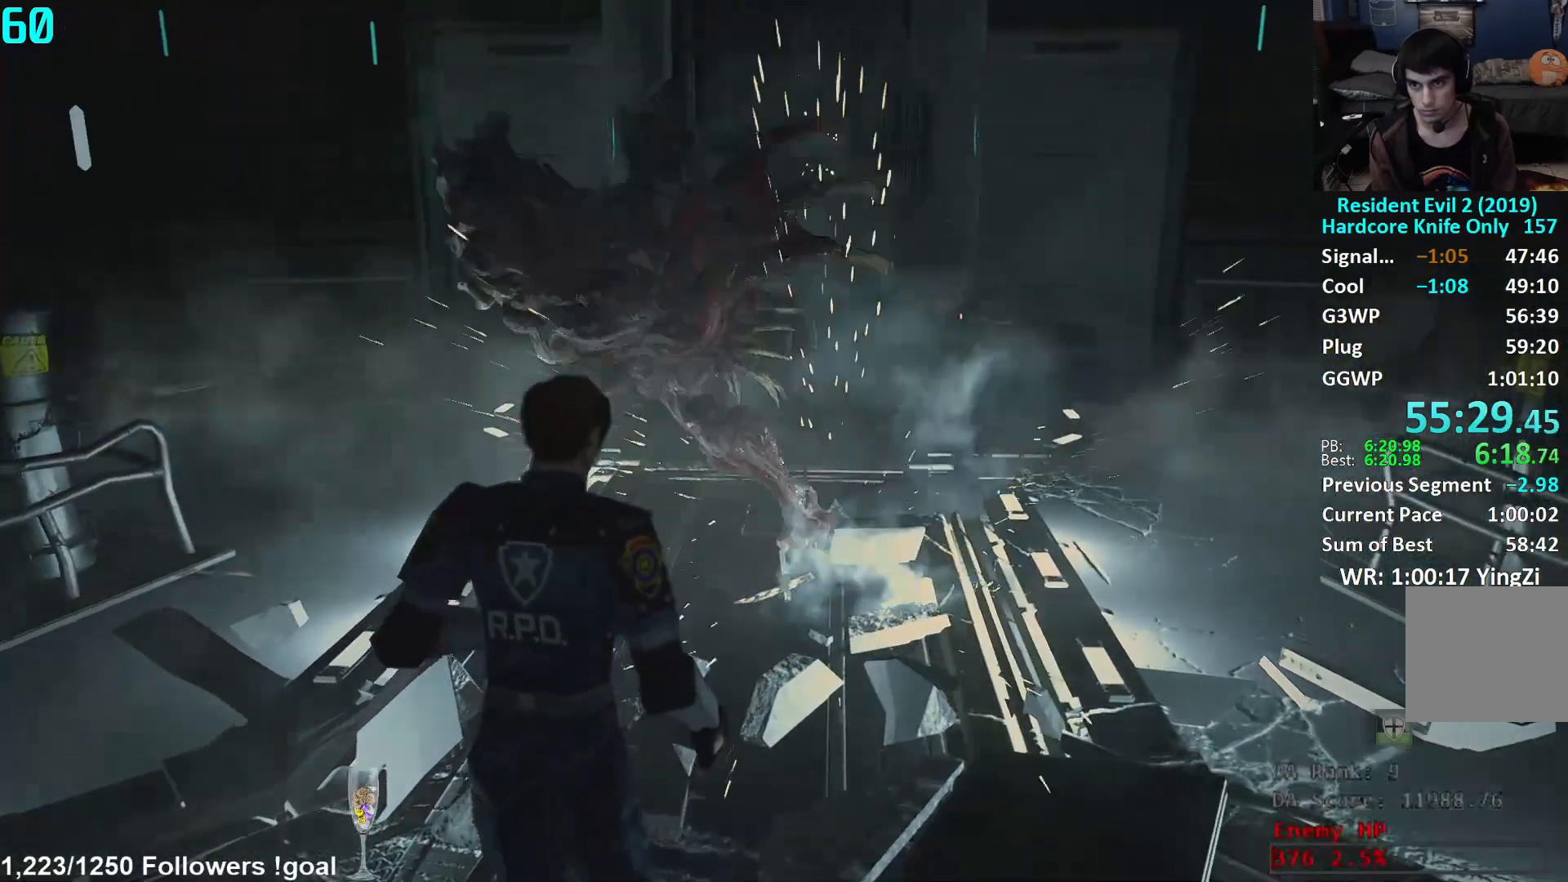
{"buttons": [], "left_stick": "up", "right_stick": "center", "events": [[184, "right_stick", "center"], [250, "left_stick", "up"], [334, "L3", "down"], [451, "L3", "up"]]}
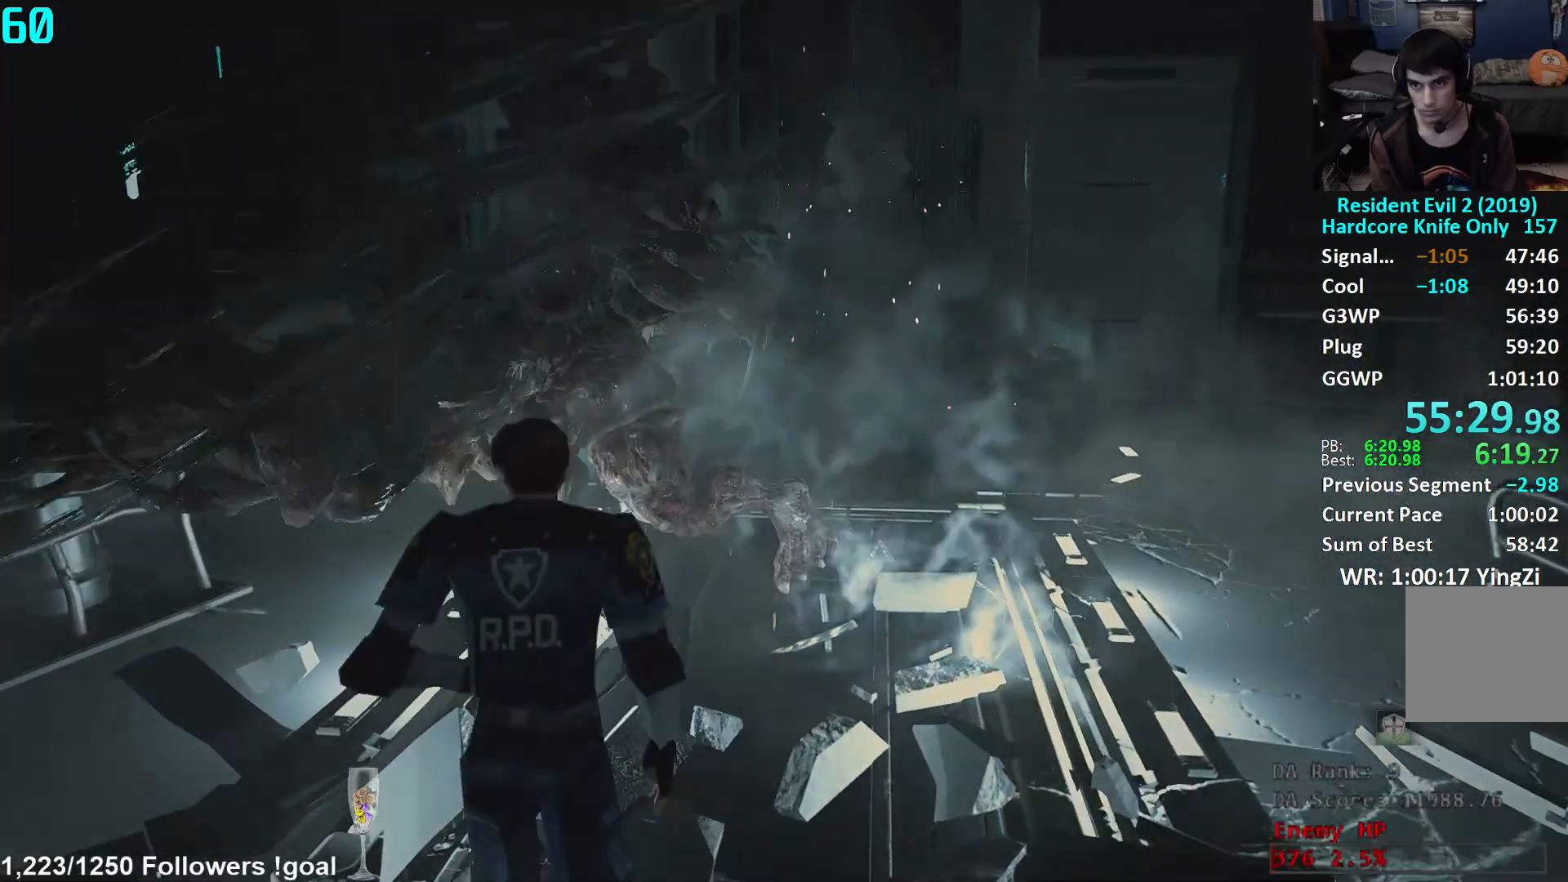
{"buttons": ["L1", "R2"], "left_stick": "up-right", "right_stick": "up", "events": [[183, "right_stick", "up"], [417, "left_stick", "up-right"], [450, "L1", "down"], [500, "R2", "down"]]}
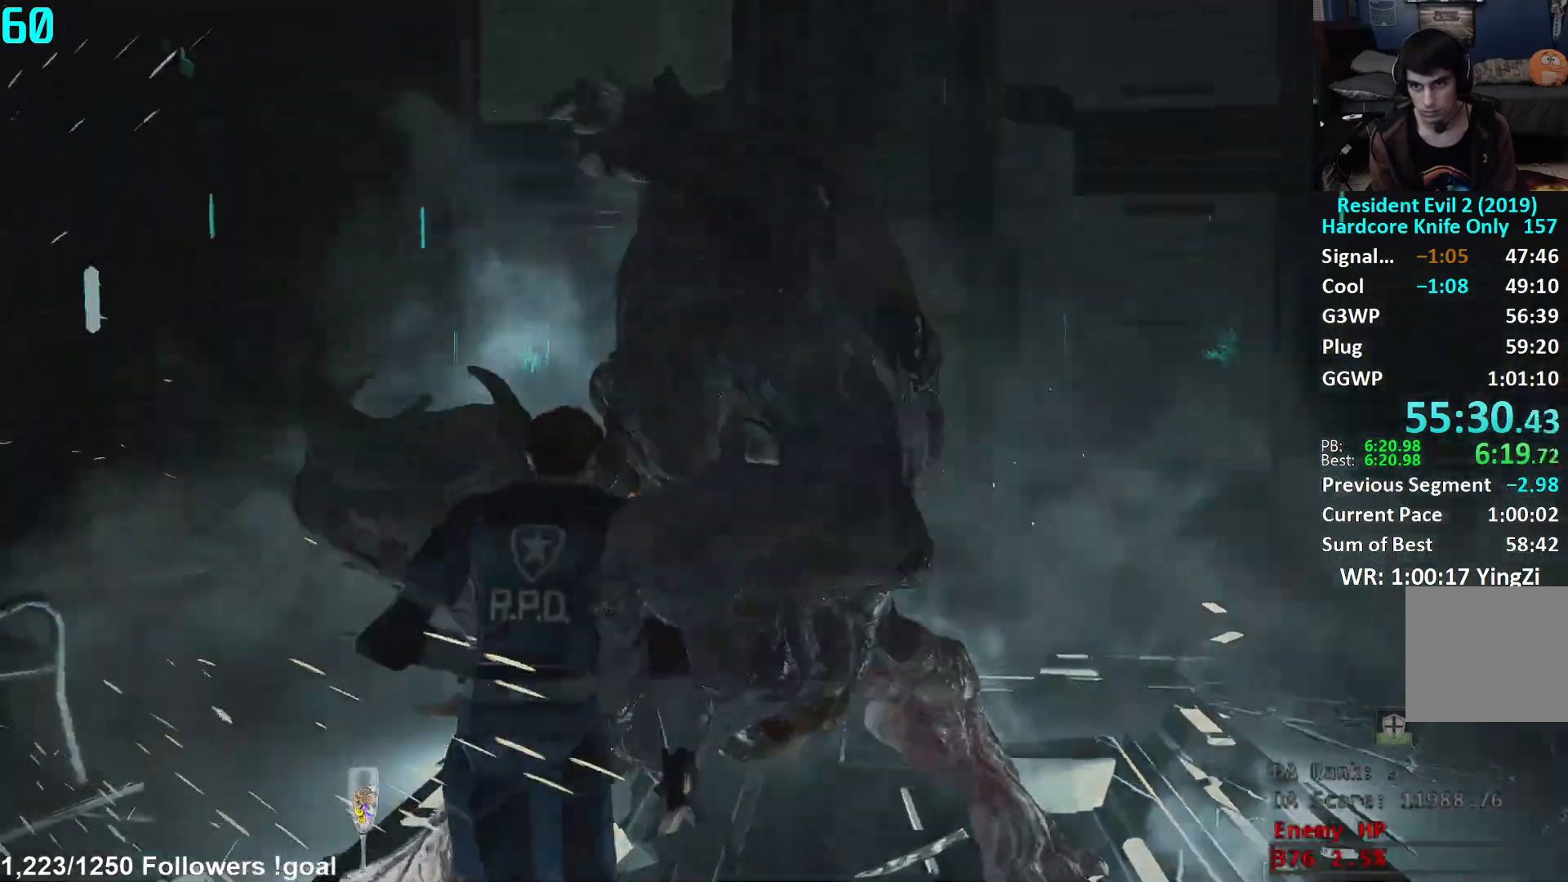
{"buttons": ["L1", "R2"], "left_stick": "up-right", "right_stick": "up", "events": [[401, "right_stick", "center"], [467, "right_stick", "up"]]}
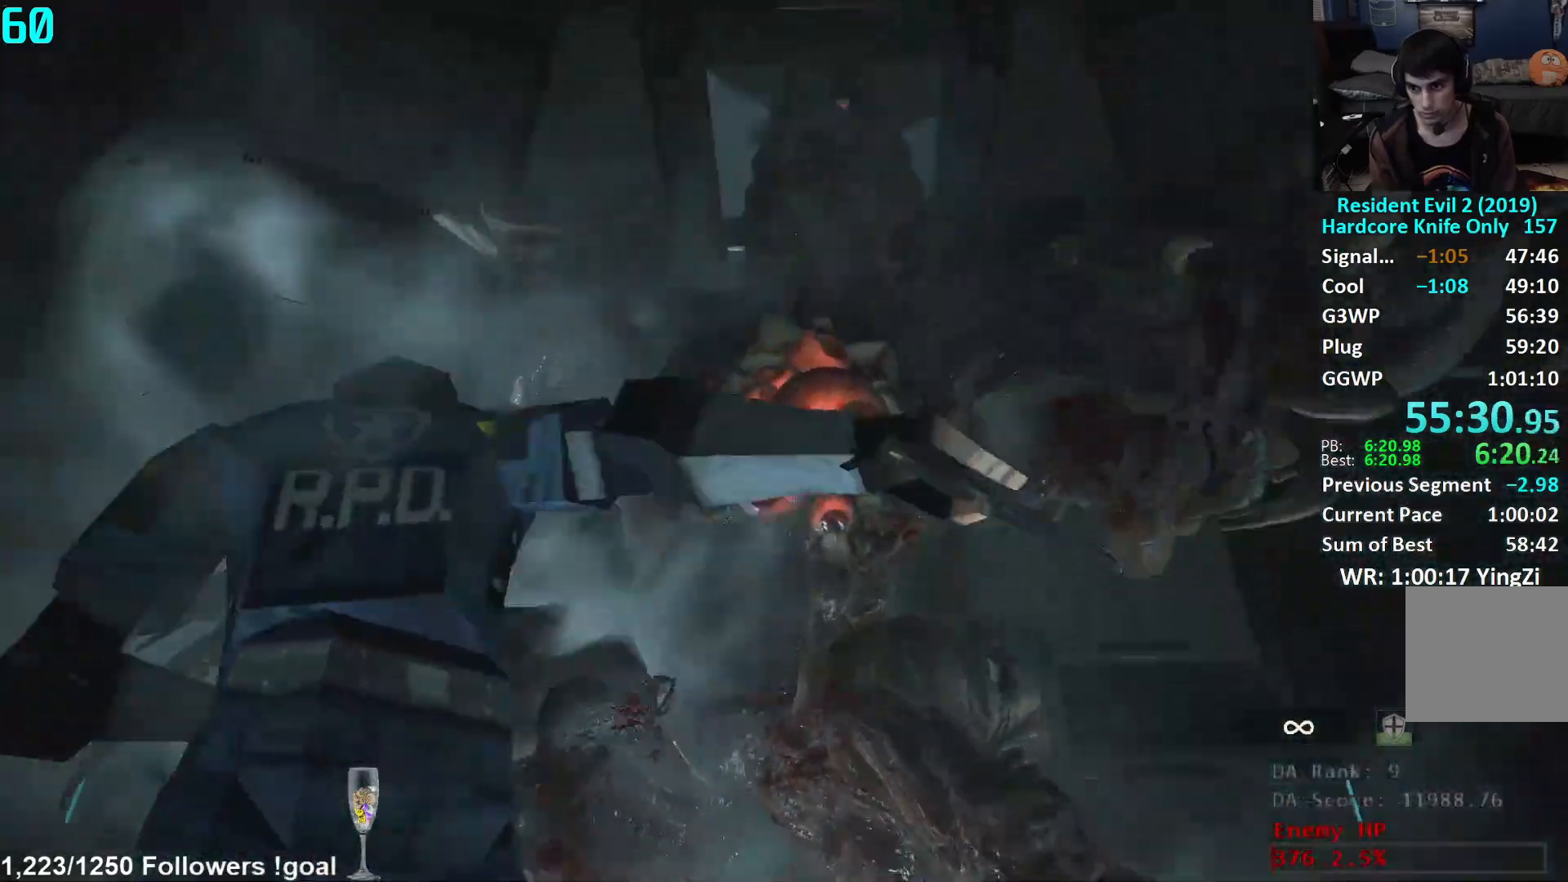
{"buttons": ["L1", "R2"], "left_stick": "right", "right_stick": "center", "events": [[66, "left_stick", "center"], [150, "right_stick", "center"], [250, "right_stick", "up"], [317, "left_stick", "right"], [500, "right_stick", "center"]]}
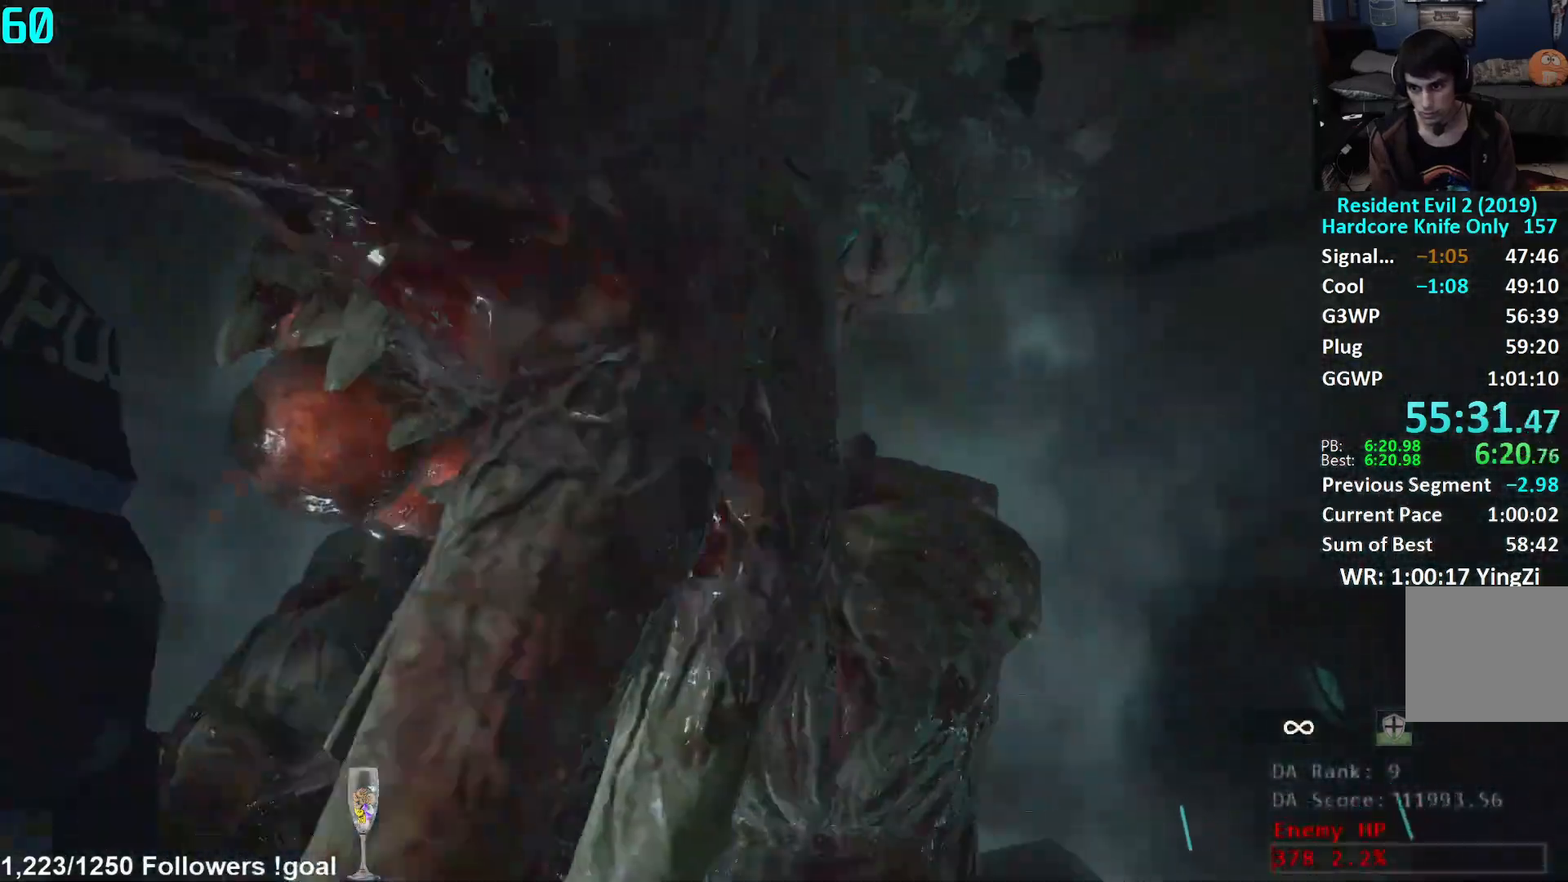
{"buttons": ["L1", "R2"], "left_stick": "left", "right_stick": "left", "events": [[134, "left_stick", "center"], [167, "right_stick", "right"], [234, "left_stick", "right"], [367, "right_stick", "left"], [401, "left_stick", "center"], [467, "left_stick", "left"]]}
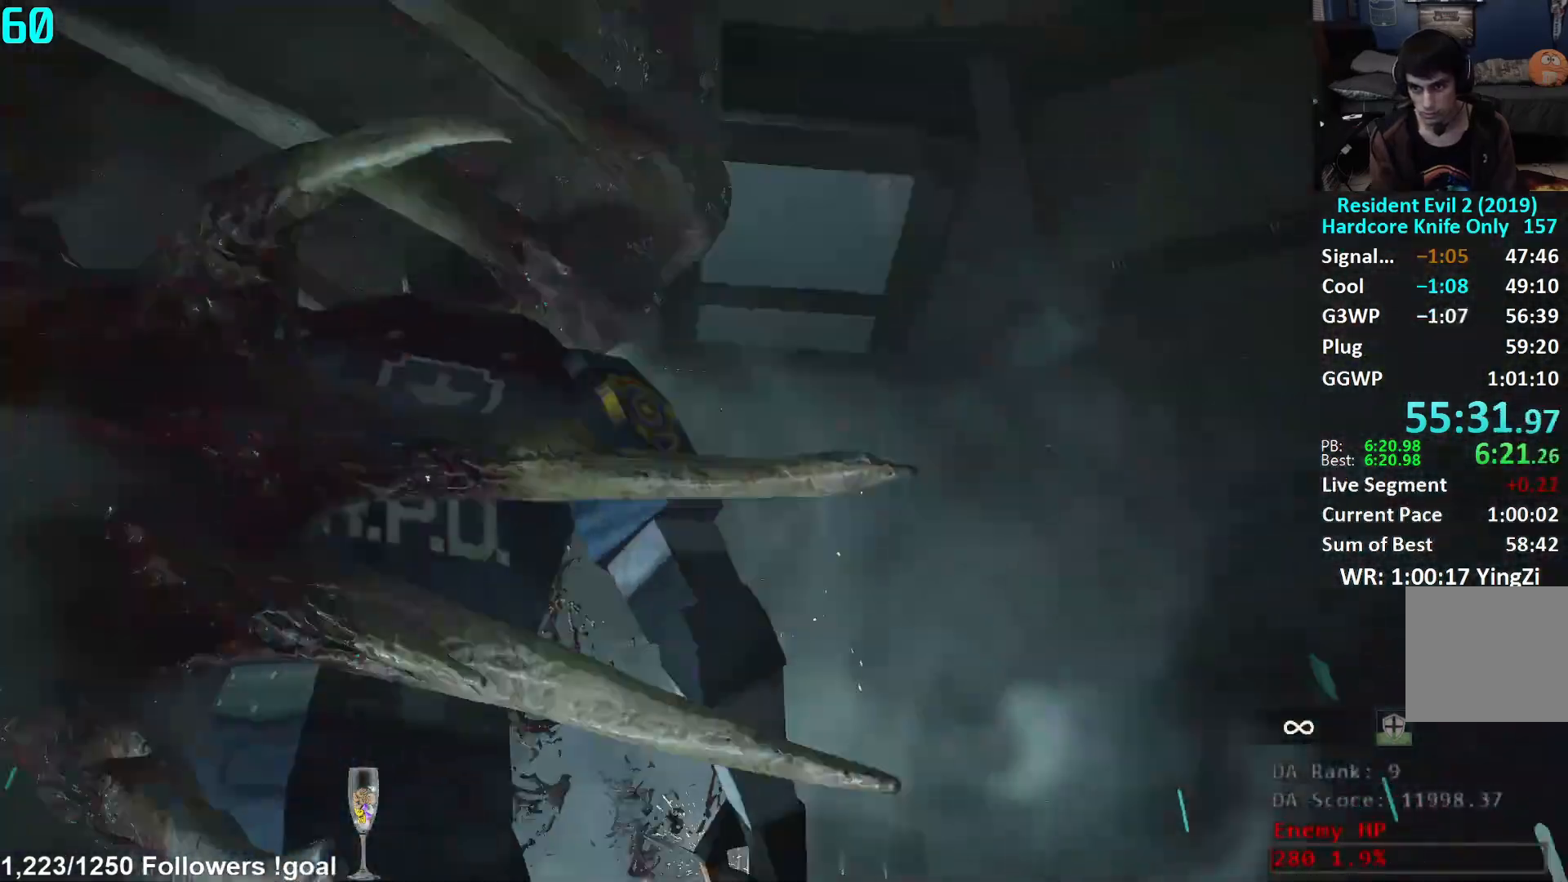
{"buttons": ["L1", "R2"], "left_stick": "up-left", "right_stick": "left", "events": [[433, "left_stick", "up-left"]]}
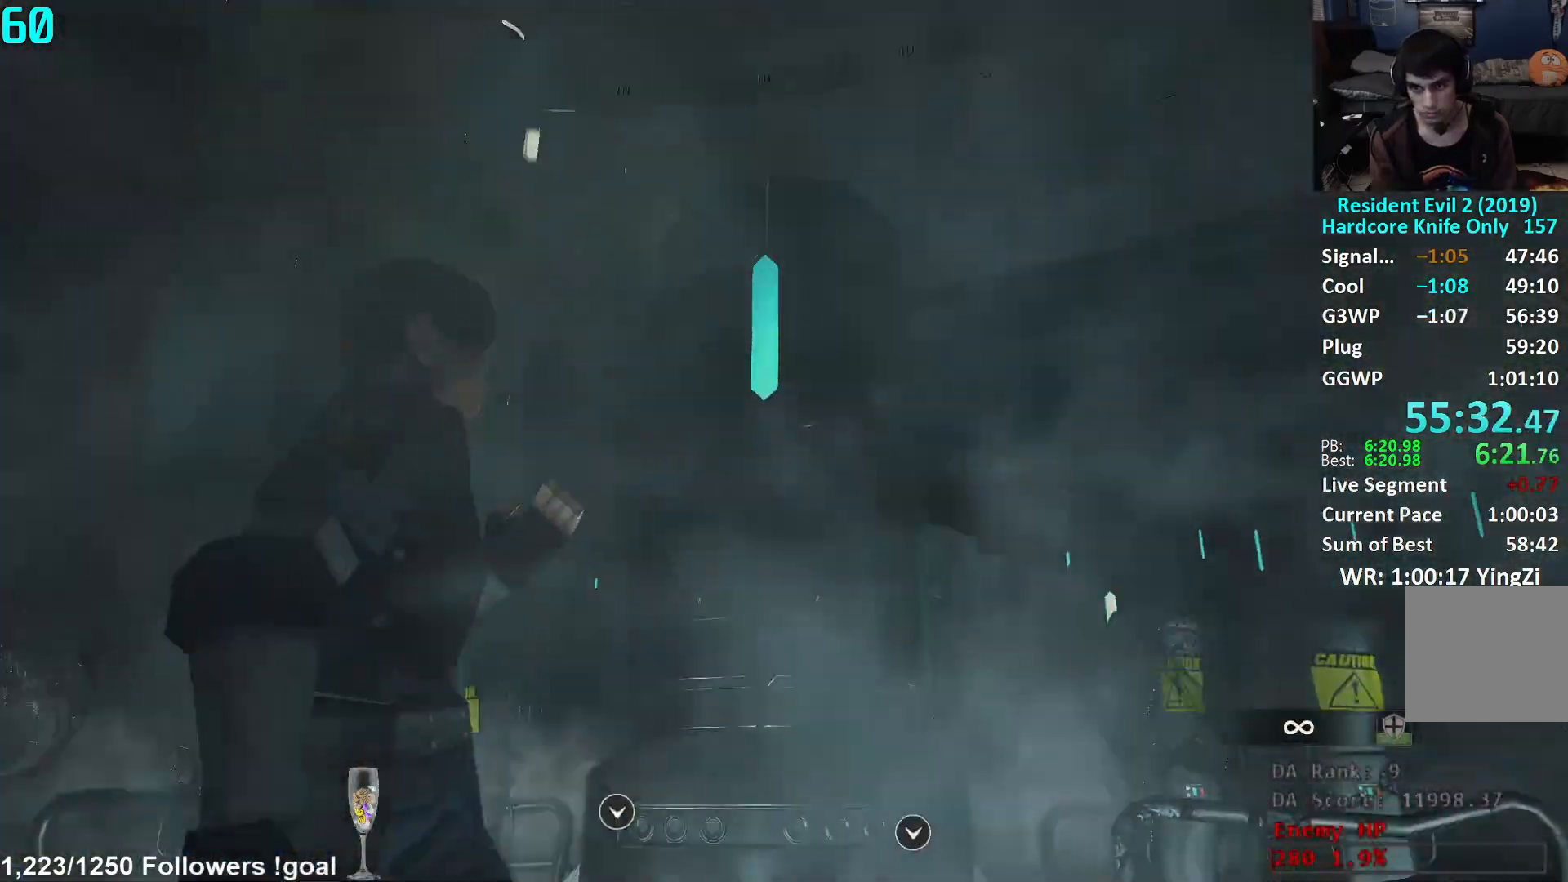
{"buttons": ["L1"], "left_stick": "center", "right_stick": "center", "events": [[150, "left_stick", "up"], [317, "right_stick", "center"], [434, "left_stick", "center"], [484, "R2", "up"]]}
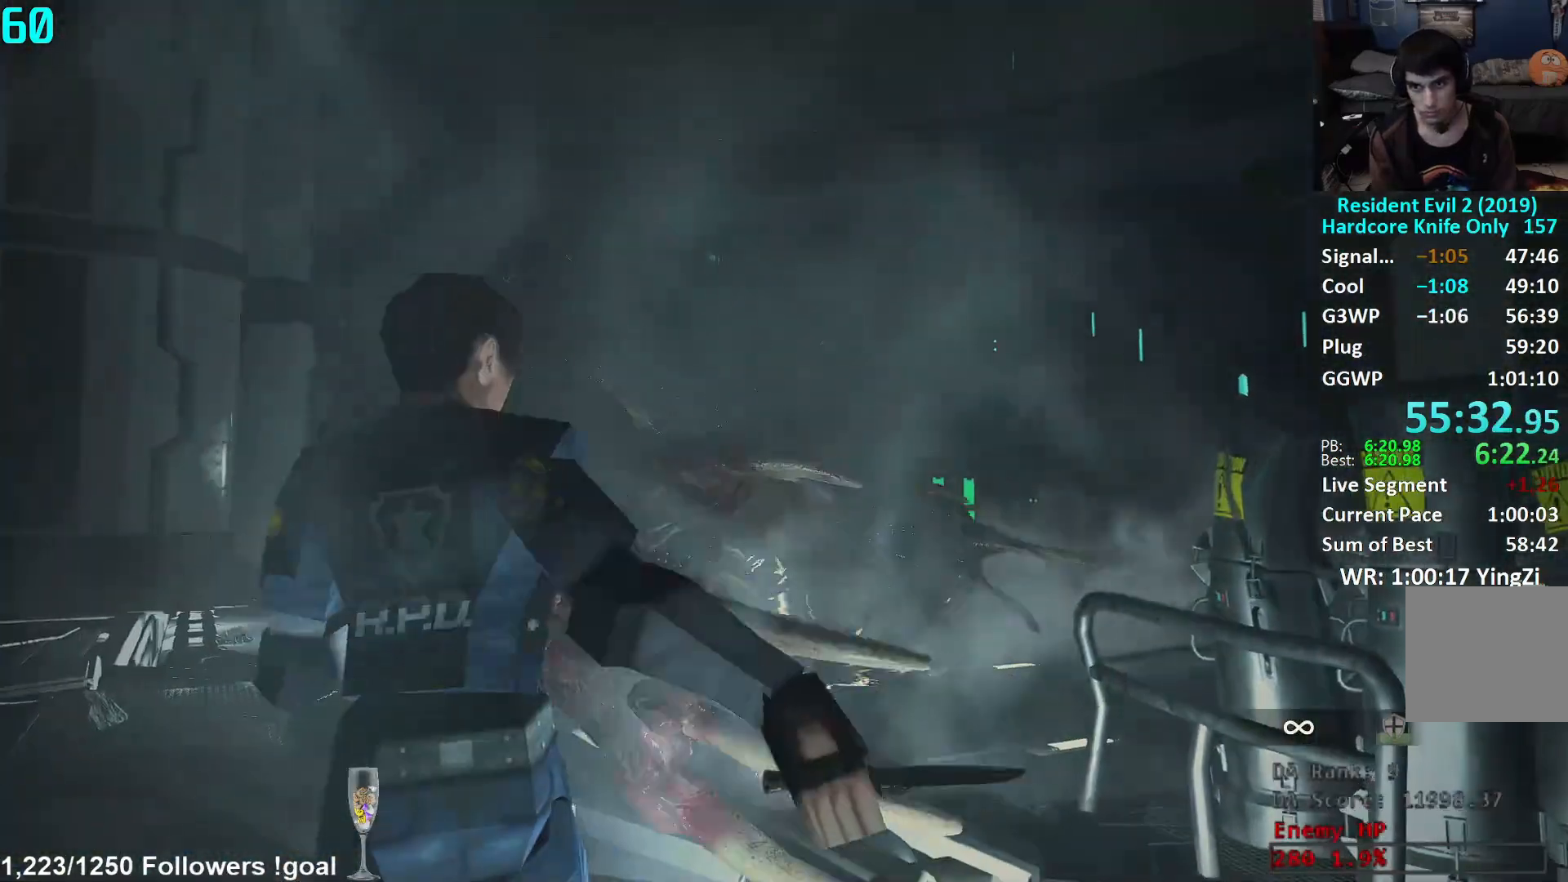
{"buttons": [], "left_stick": "down", "right_stick": "down-left", "events": [[33, "L1", "up"], [66, "left_stick", "down-right"], [117, "left_stick", "down"], [133, "L3", "down"], [217, "right_stick", "down-left"], [283, "L3", "up"], [333, "L3", "down"], [467, "L3", "up"]]}
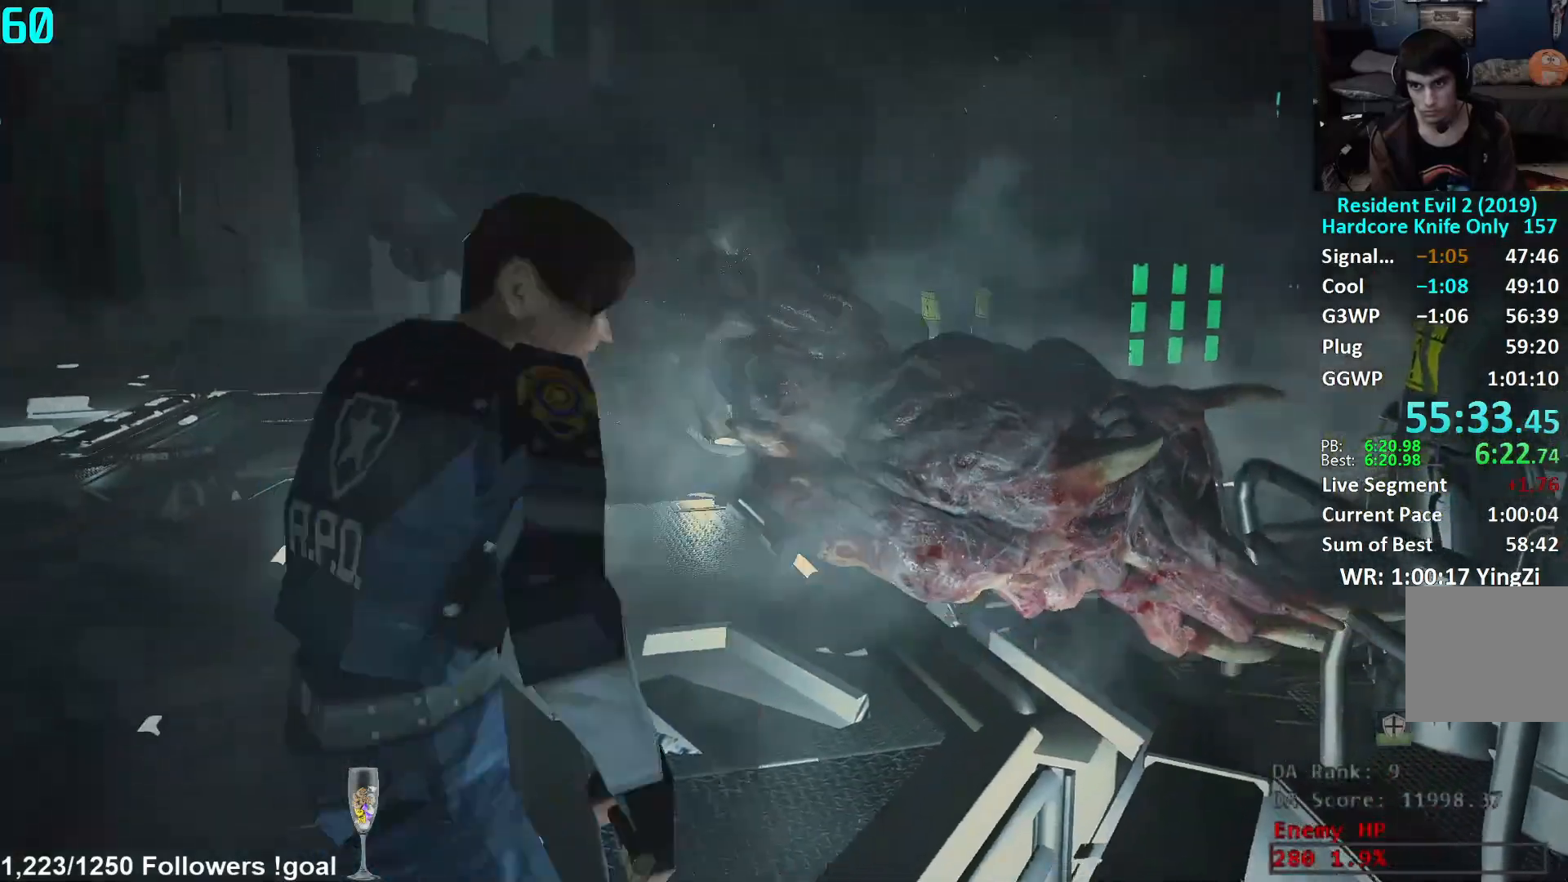
{"buttons": ["L3"], "left_stick": "up", "right_stick": "left", "events": [[167, "right_stick", "center"], [217, "right_stick", "left"], [317, "left_stick", "center"], [334, "L1", "down"], [401, "right_stick", "center"], [417, "L1", "up"], [417, "L3", "down"], [417, "left_stick", "up"], [501, "right_stick", "left"]]}
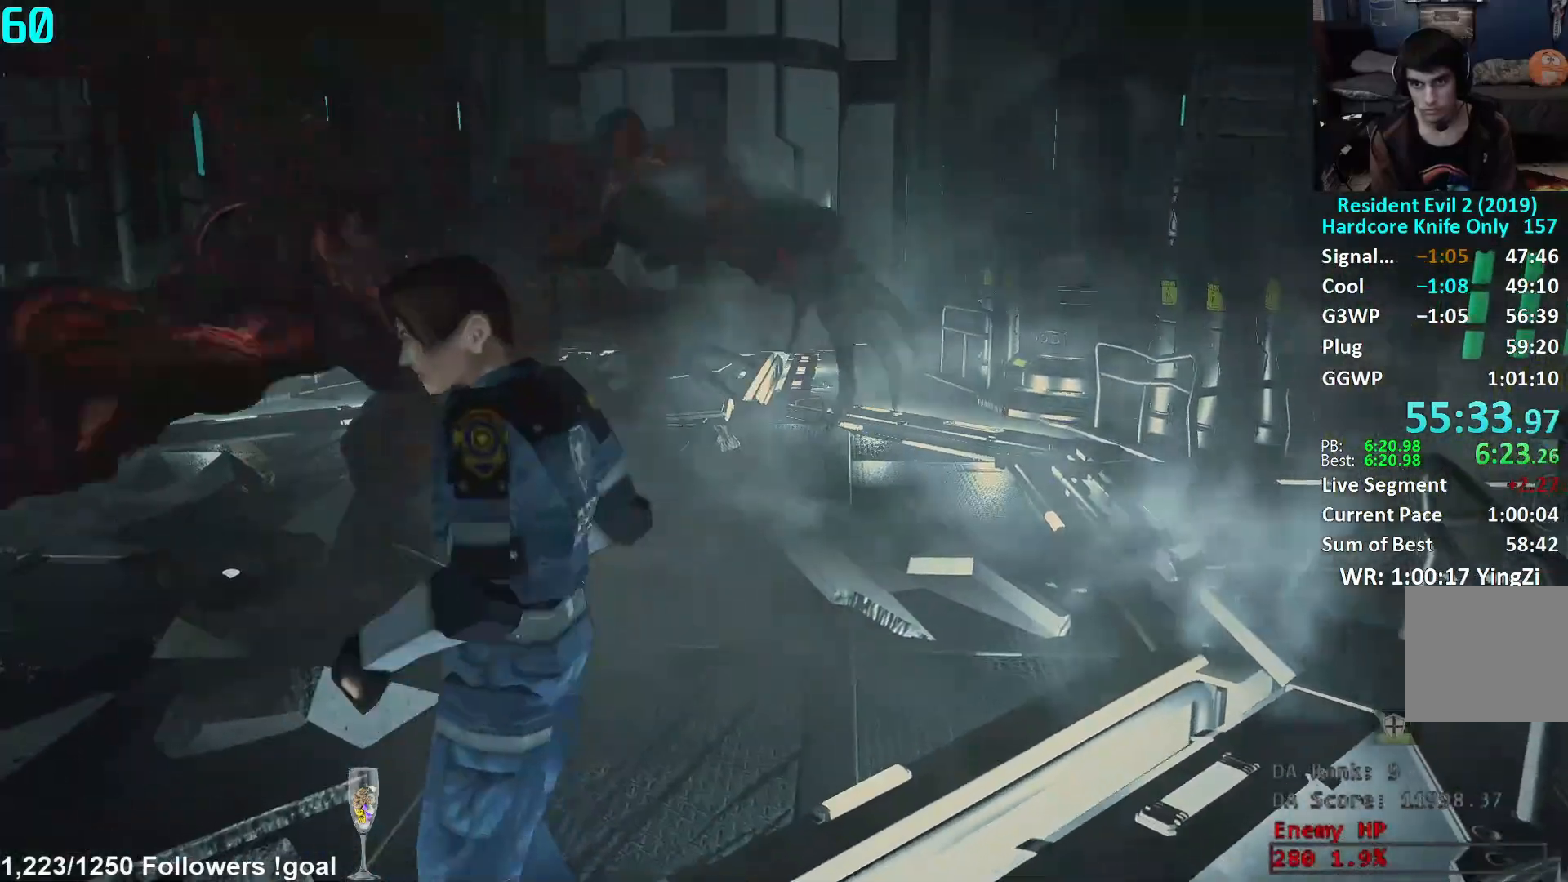
{"buttons": [], "left_stick": "up-left", "right_stick": "left", "events": [[66, "L3", "up"], [100, "right_stick", "center"], [200, "right_stick", "left"], [317, "left_stick", "up-left"], [317, "right_stick", "center"], [417, "right_stick", "left"]]}
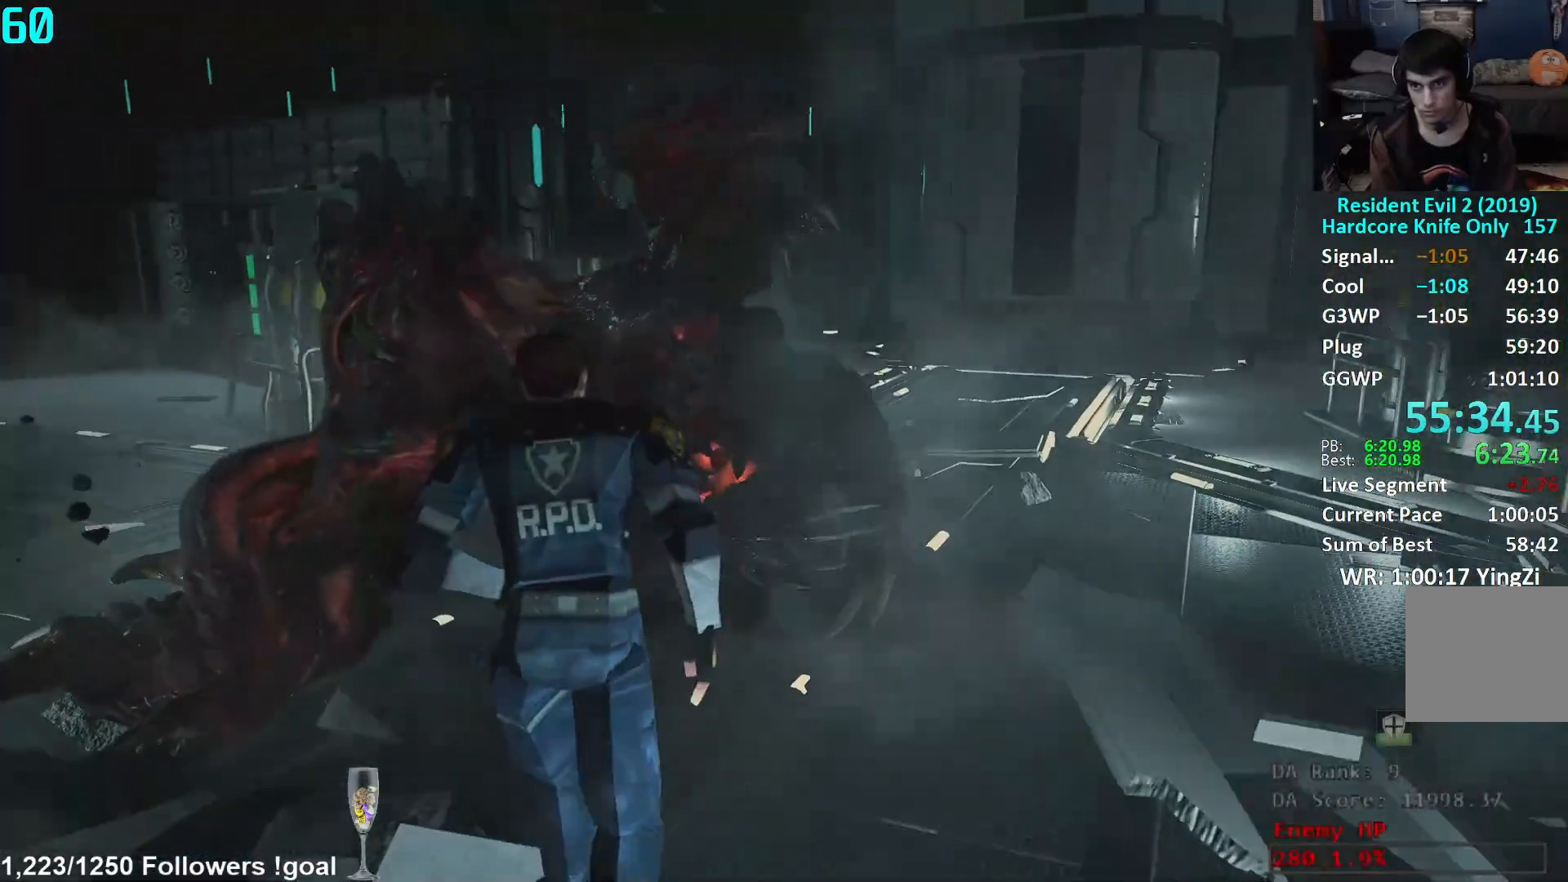
{"buttons": ["L1", "R2"], "left_stick": "up-left", "right_stick": "center", "events": [[267, "right_stick", "down"], [301, "L1", "down"], [367, "R2", "down"], [484, "right_stick", "center"]]}
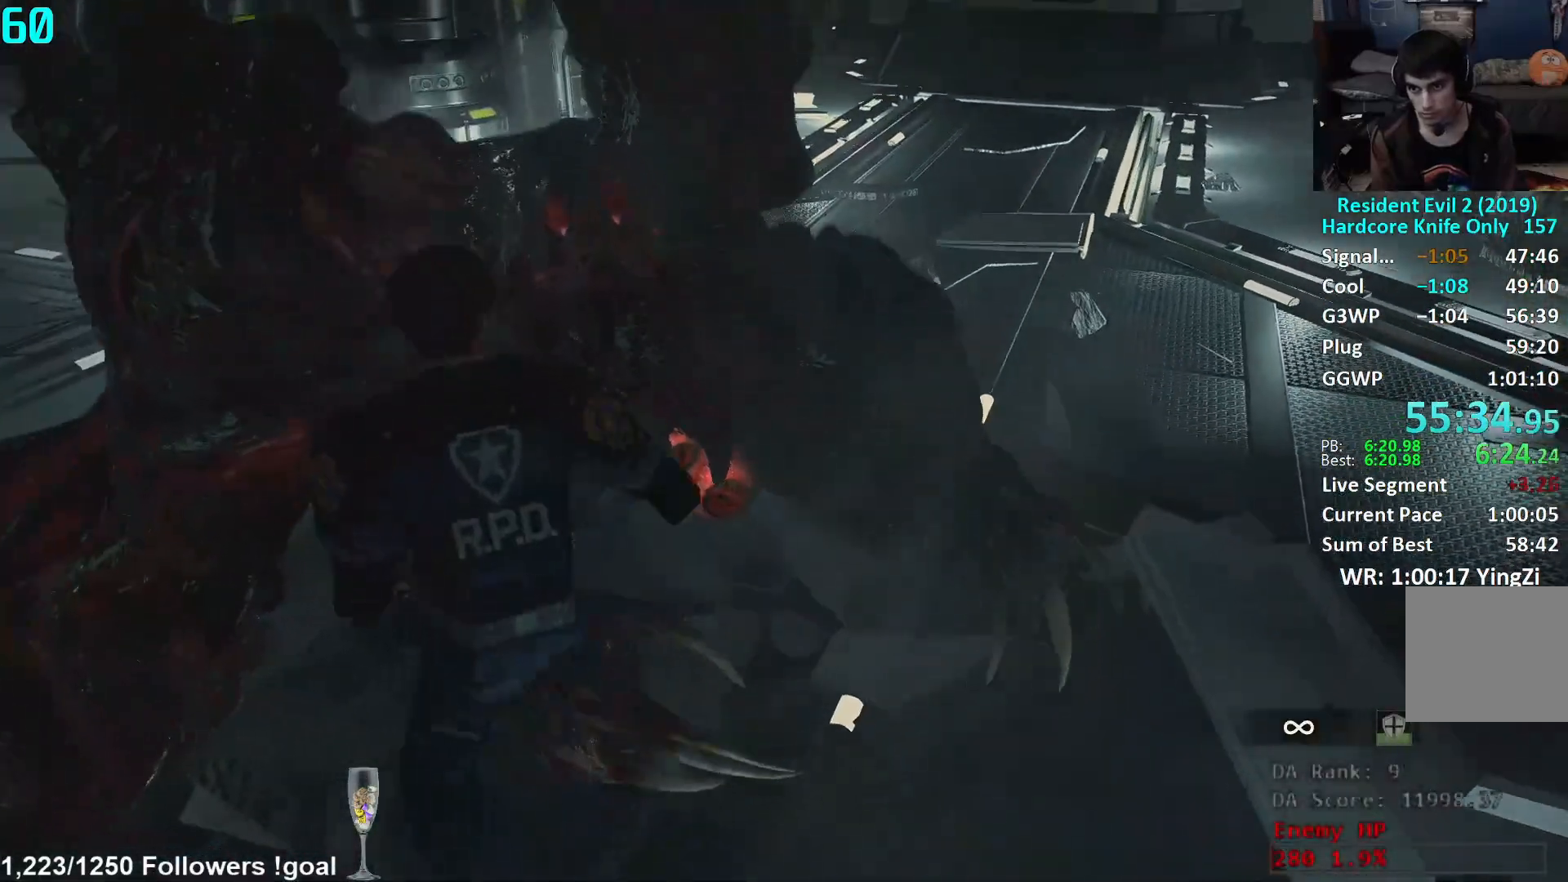
{"buttons": ["L1", "R2"], "left_stick": "up-left", "right_stick": "up-right", "events": [[83, "right_stick", "down"], [233, "right_stick", "center"], [383, "right_stick", "up-right"]]}
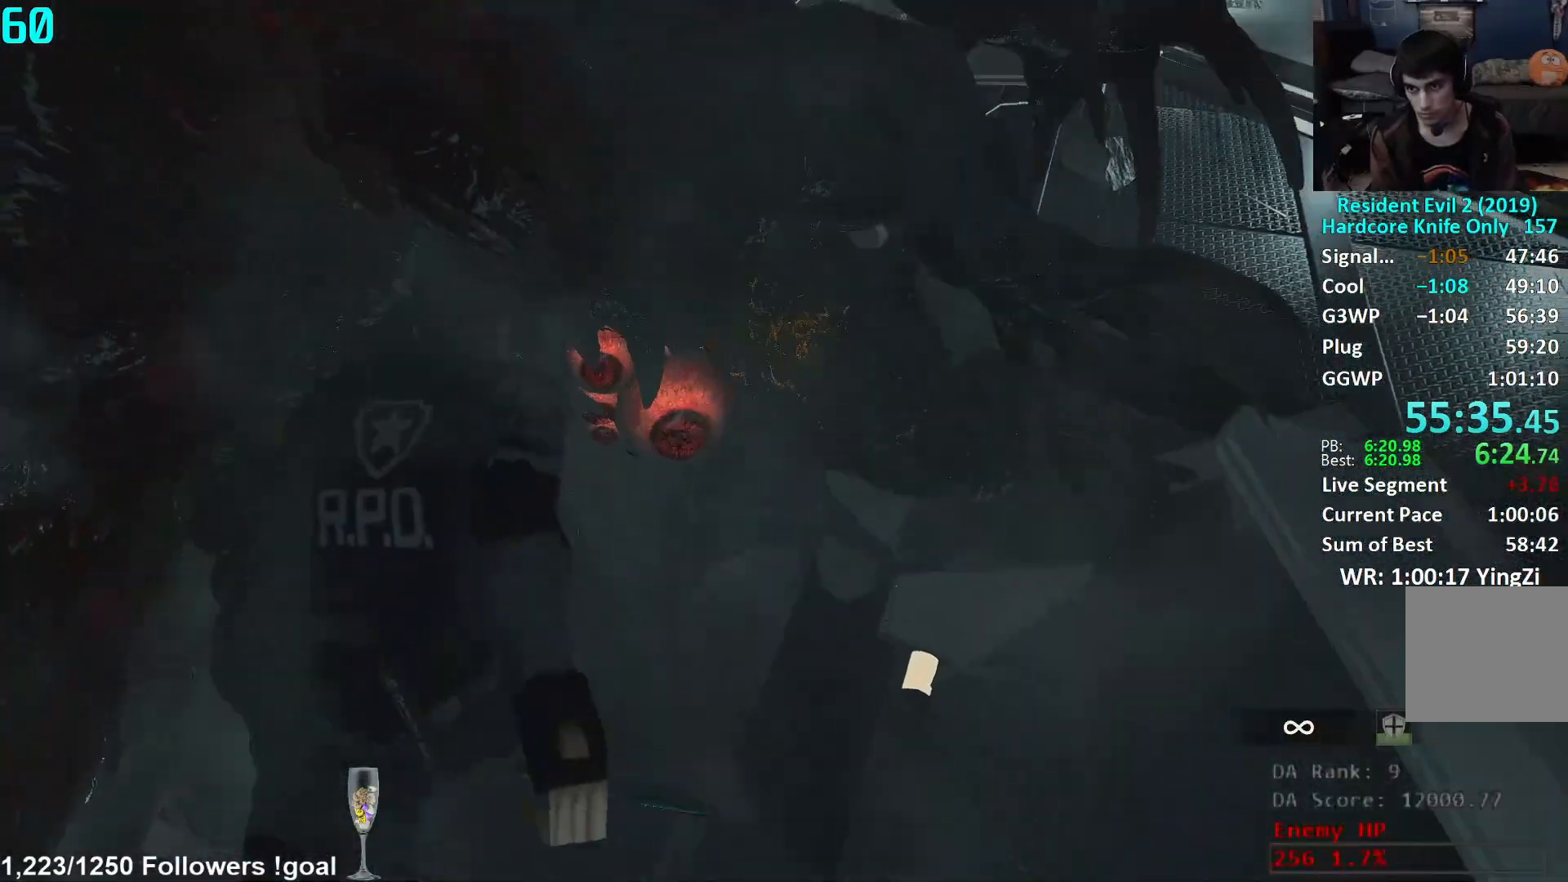
{"buttons": ["L1", "R2"], "left_stick": "up-left", "right_stick": "up-right", "events": [[34, "right_stick", "up"], [451, "right_stick", "up-right"]]}
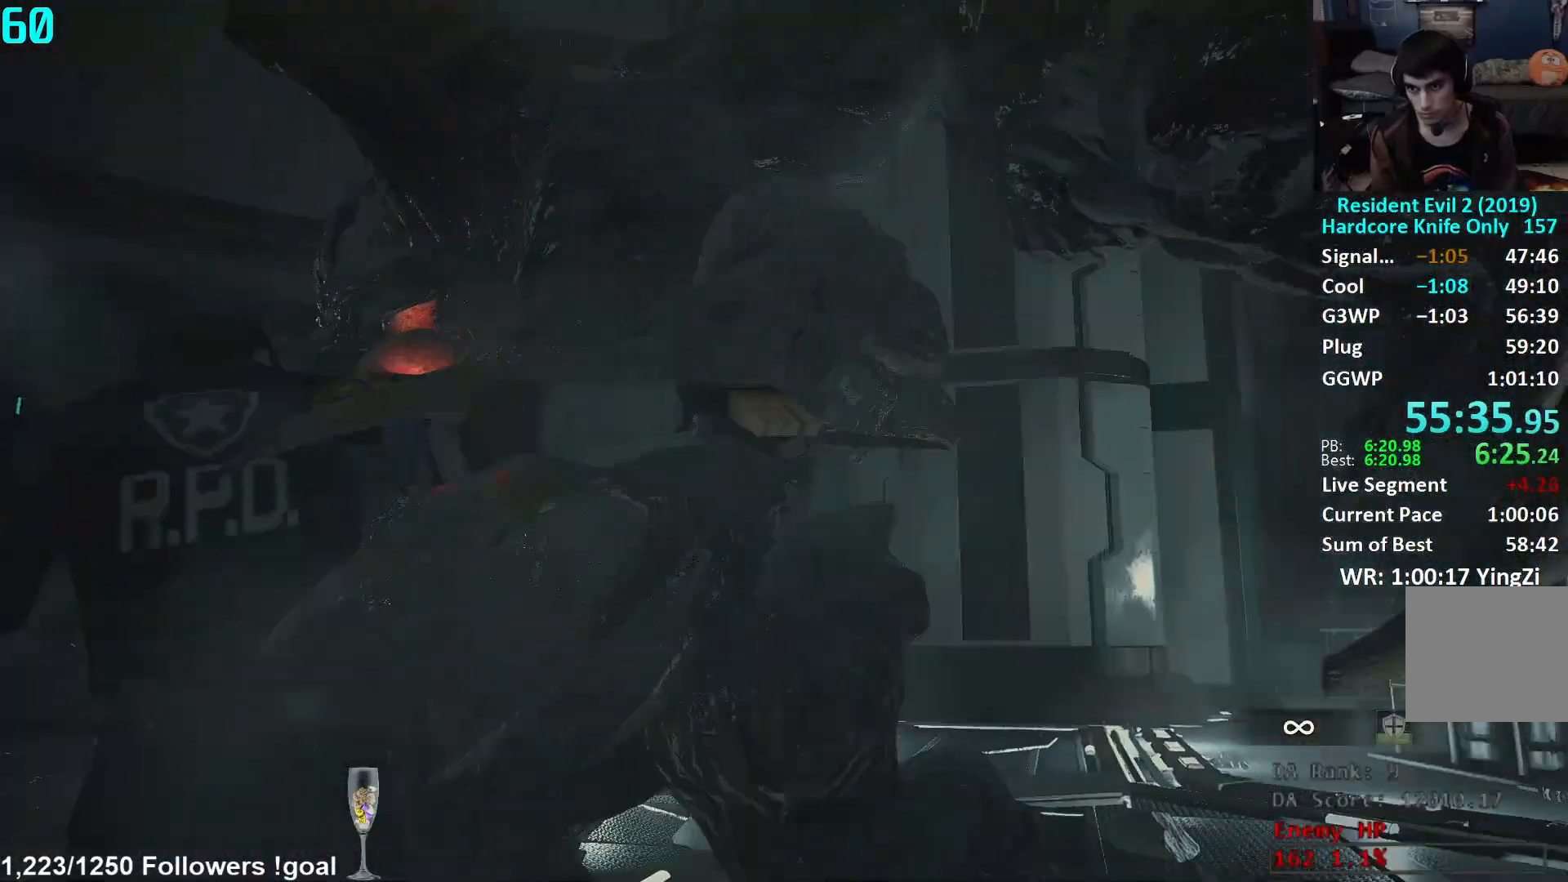
{"buttons": ["L1", "R2"], "left_stick": "up-left", "right_stick": "right", "events": [[66, "right_stick", "up"], [200, "right_stick", "up-right"], [317, "right_stick", "center"], [400, "right_stick", "right"]]}
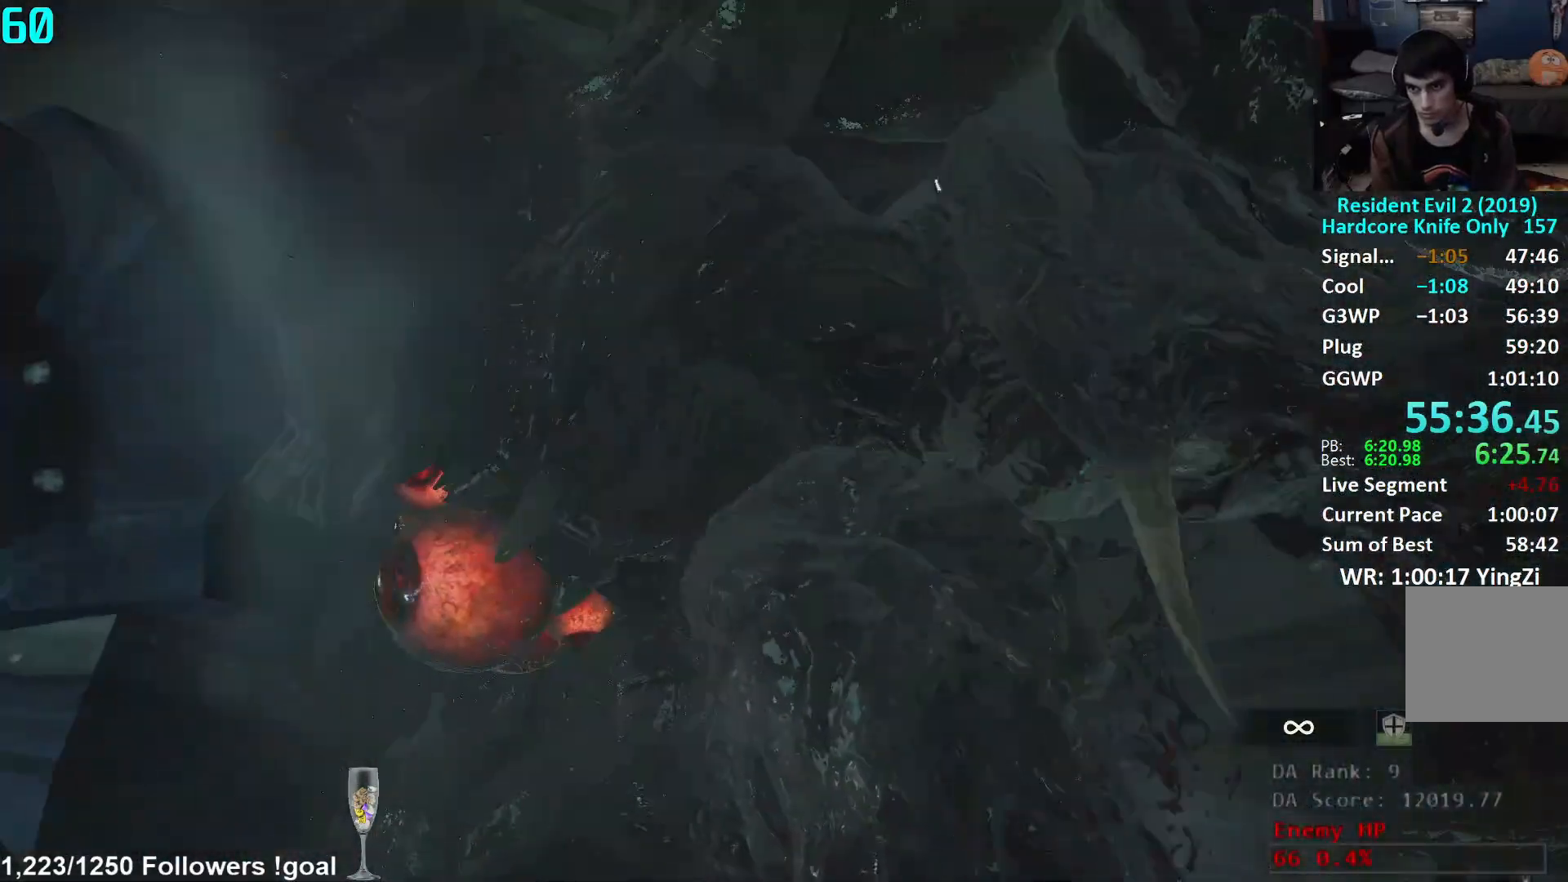
{"buttons": ["L1", "R2"], "left_stick": "right", "right_stick": "right", "events": [[17, "right_stick", "up"], [84, "right_stick", "center"], [150, "right_stick", "right"], [200, "left_stick", "center"], [301, "left_stick", "right"], [351, "right_stick", "center"], [451, "right_stick", "right"]]}
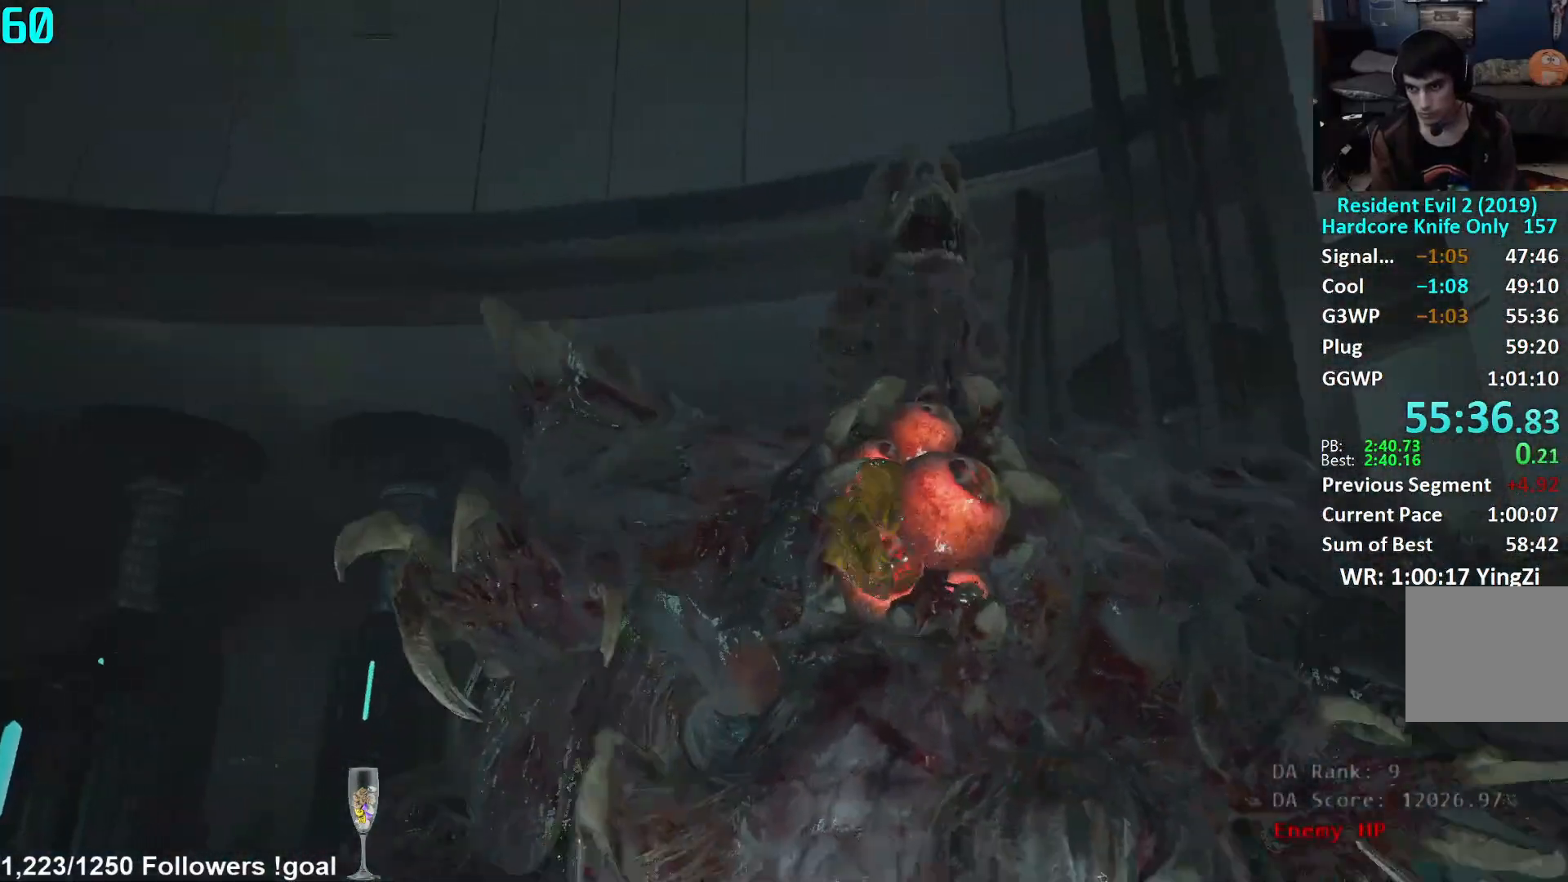
{"buttons": [], "left_stick": "center", "right_stick": "center", "events": [[167, "right_stick", "center"], [183, "R2", "up"], [200, "L1", "up"], [217, "left_stick", "center"], [233, "START", "down"], [300, "START", "up"], [383, "X", "down"], [400, "X", "up"]]}
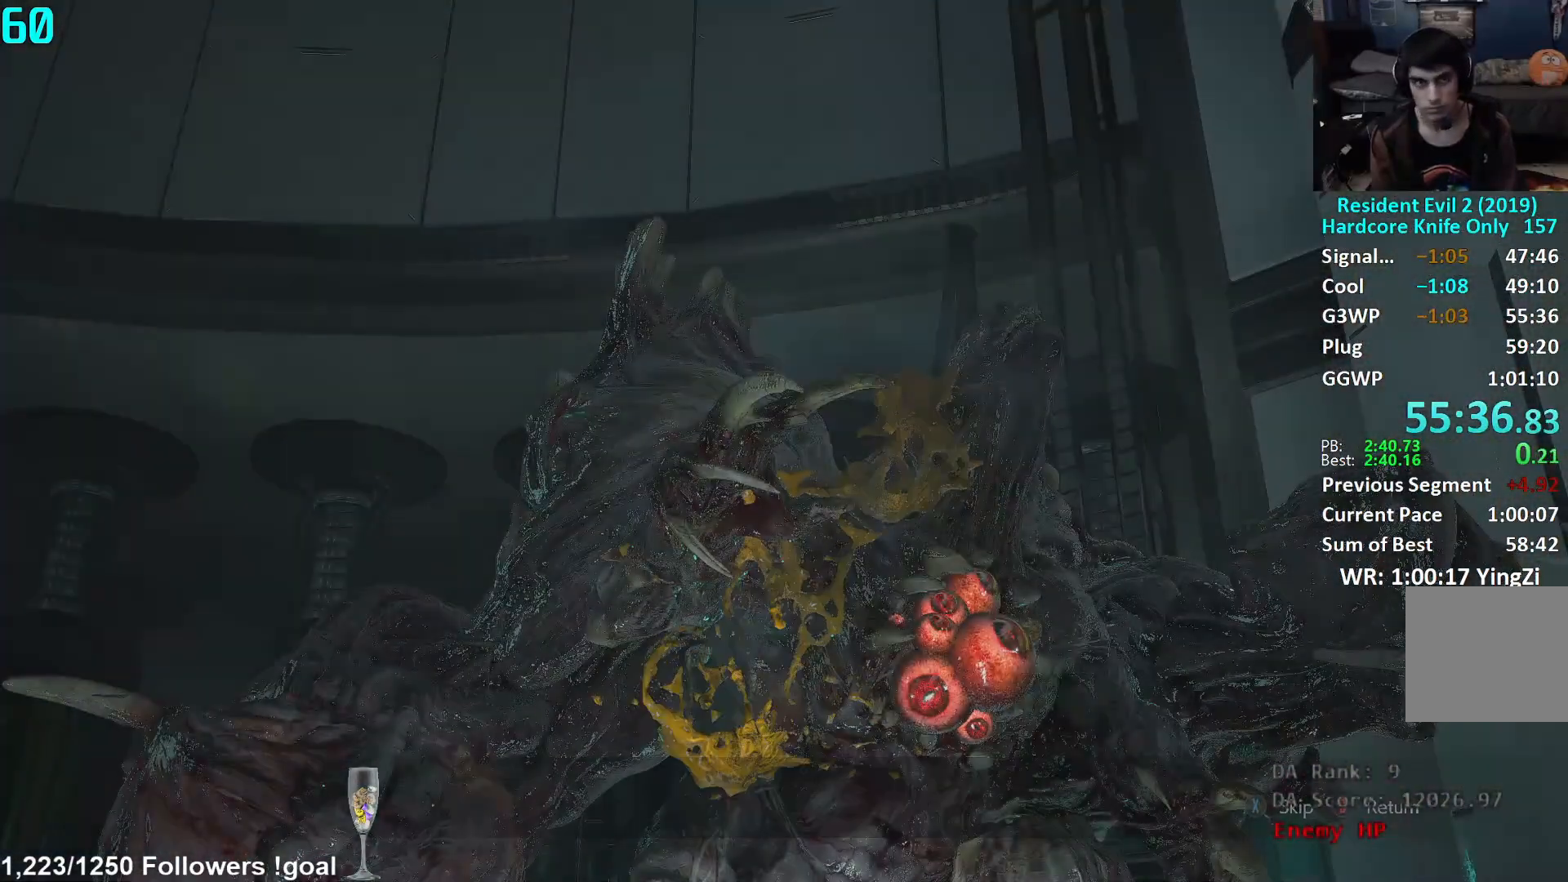
{"buttons": ["L3"], "left_stick": "up", "right_stick": "center", "events": [[200, "left_stick", "up"], [401, "L3", "down"]]}
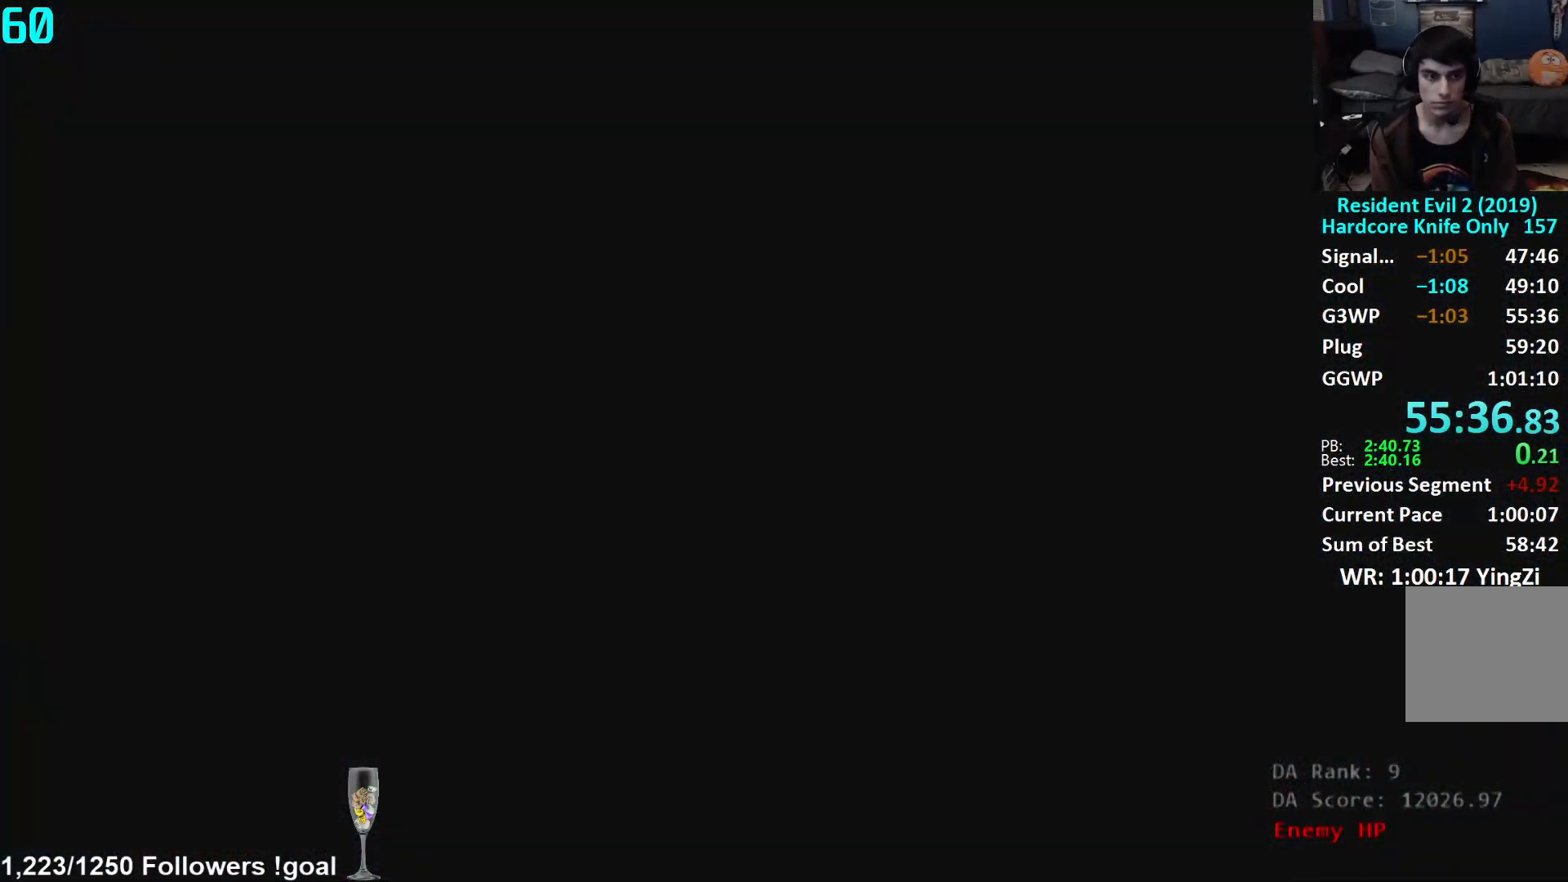
{"buttons": [], "left_stick": "up", "right_stick": "center", "events": [[17, "L3", "up"], [67, "L3", "down"], [167, "L3", "up"], [217, "L3", "down"], [317, "L3", "up"], [367, "L3", "down"], [467, "L3", "up"]]}
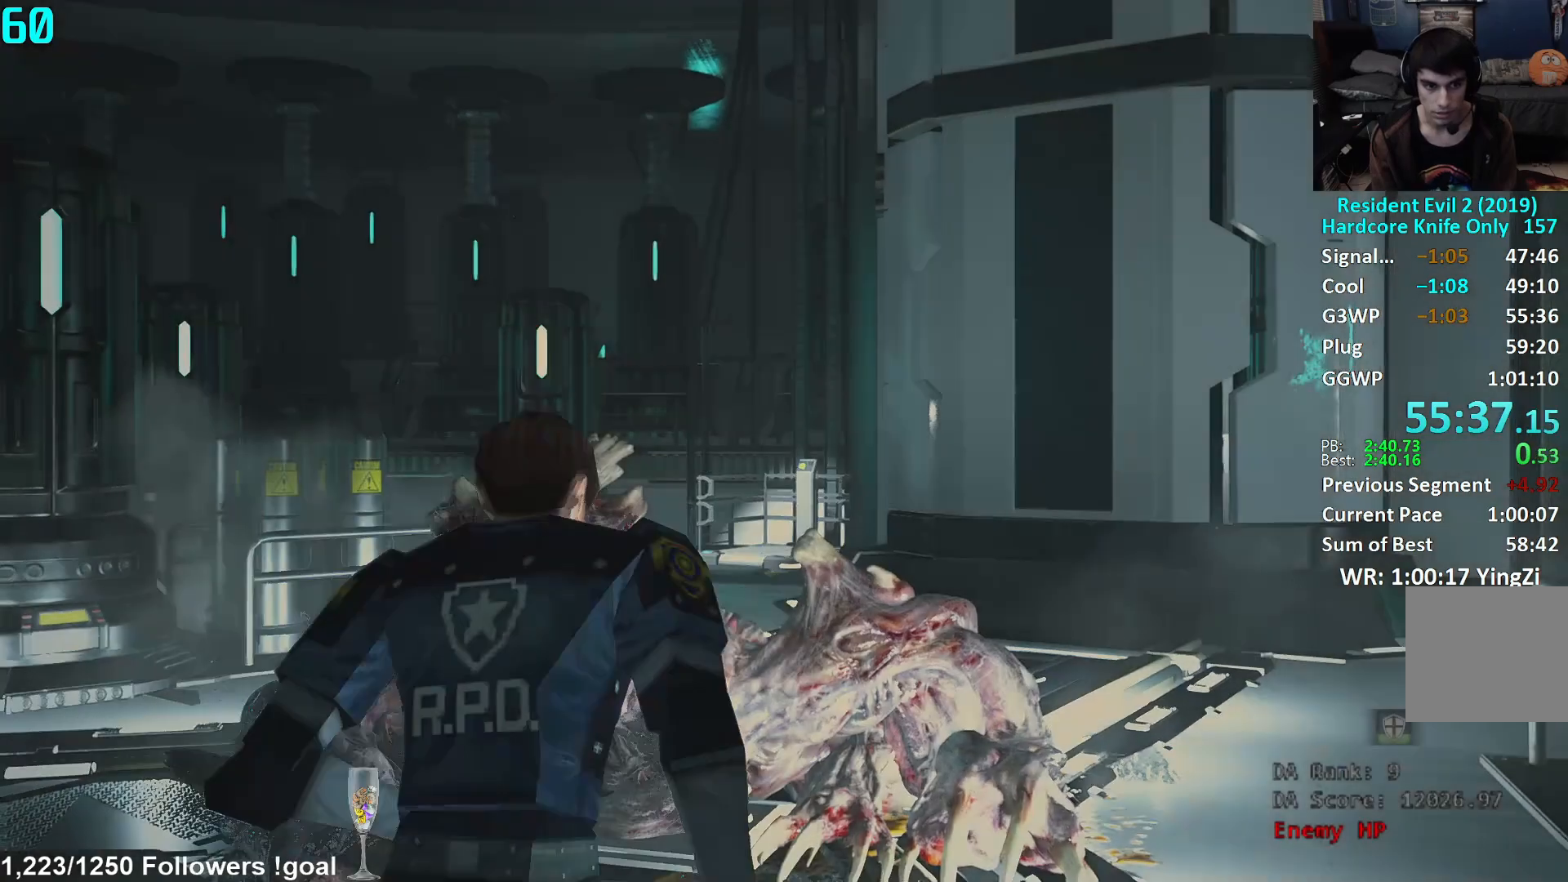
{"buttons": [], "left_stick": "up", "right_stick": "down-right", "events": [[16, "L3", "down"], [33, "right_stick", "right"], [133, "L3", "up"], [233, "right_stick", "center"], [383, "right_stick", "down-right"]]}
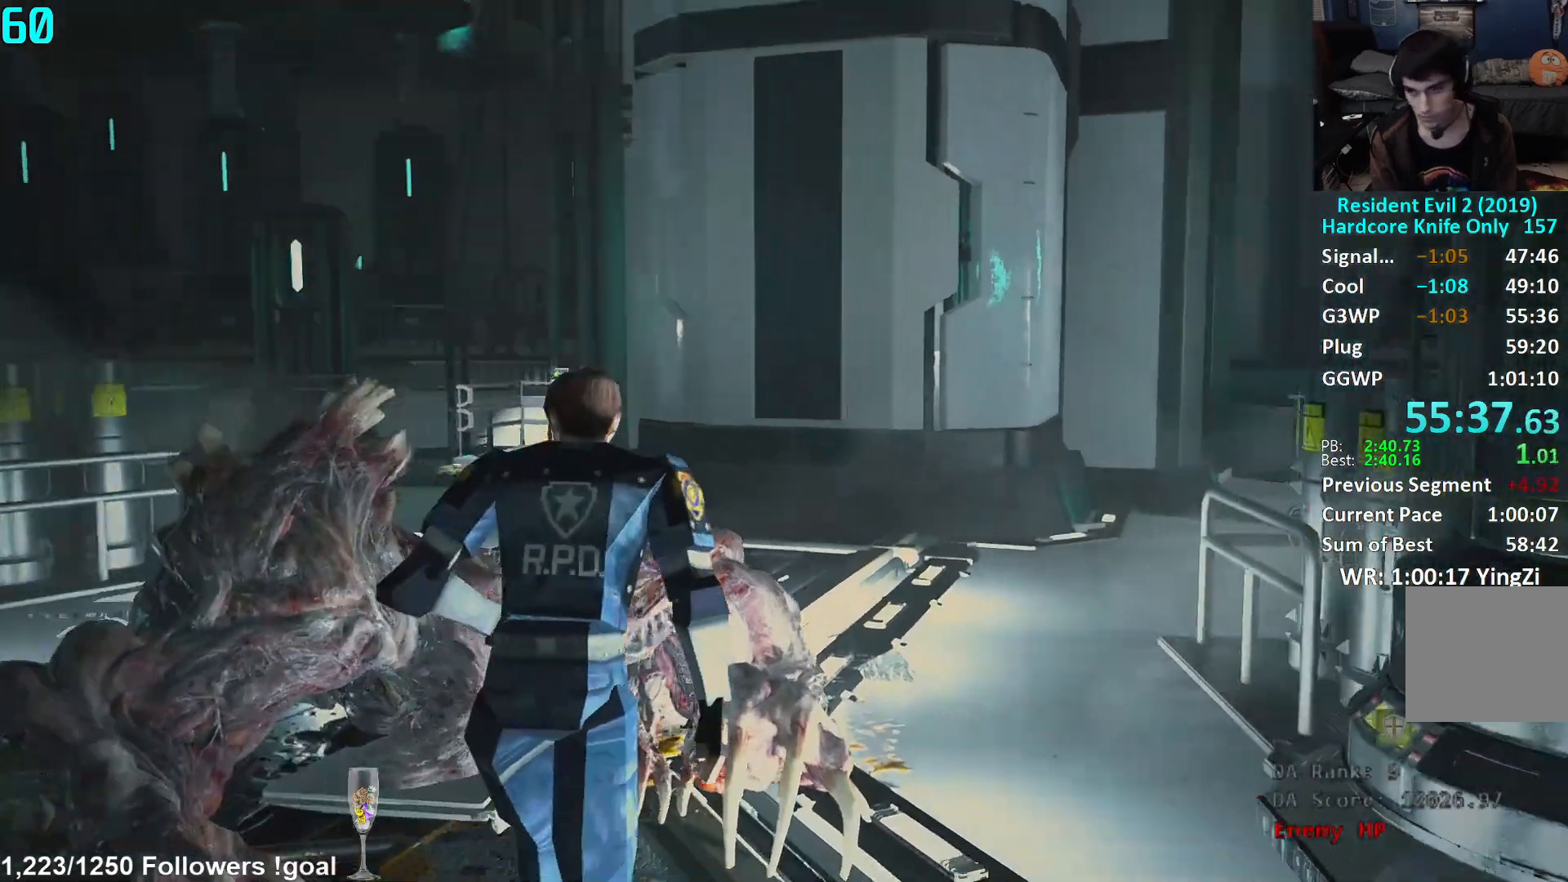
{"buttons": [], "left_stick": "up", "right_stick": "center", "events": [[17, "right_stick", "center"]]}
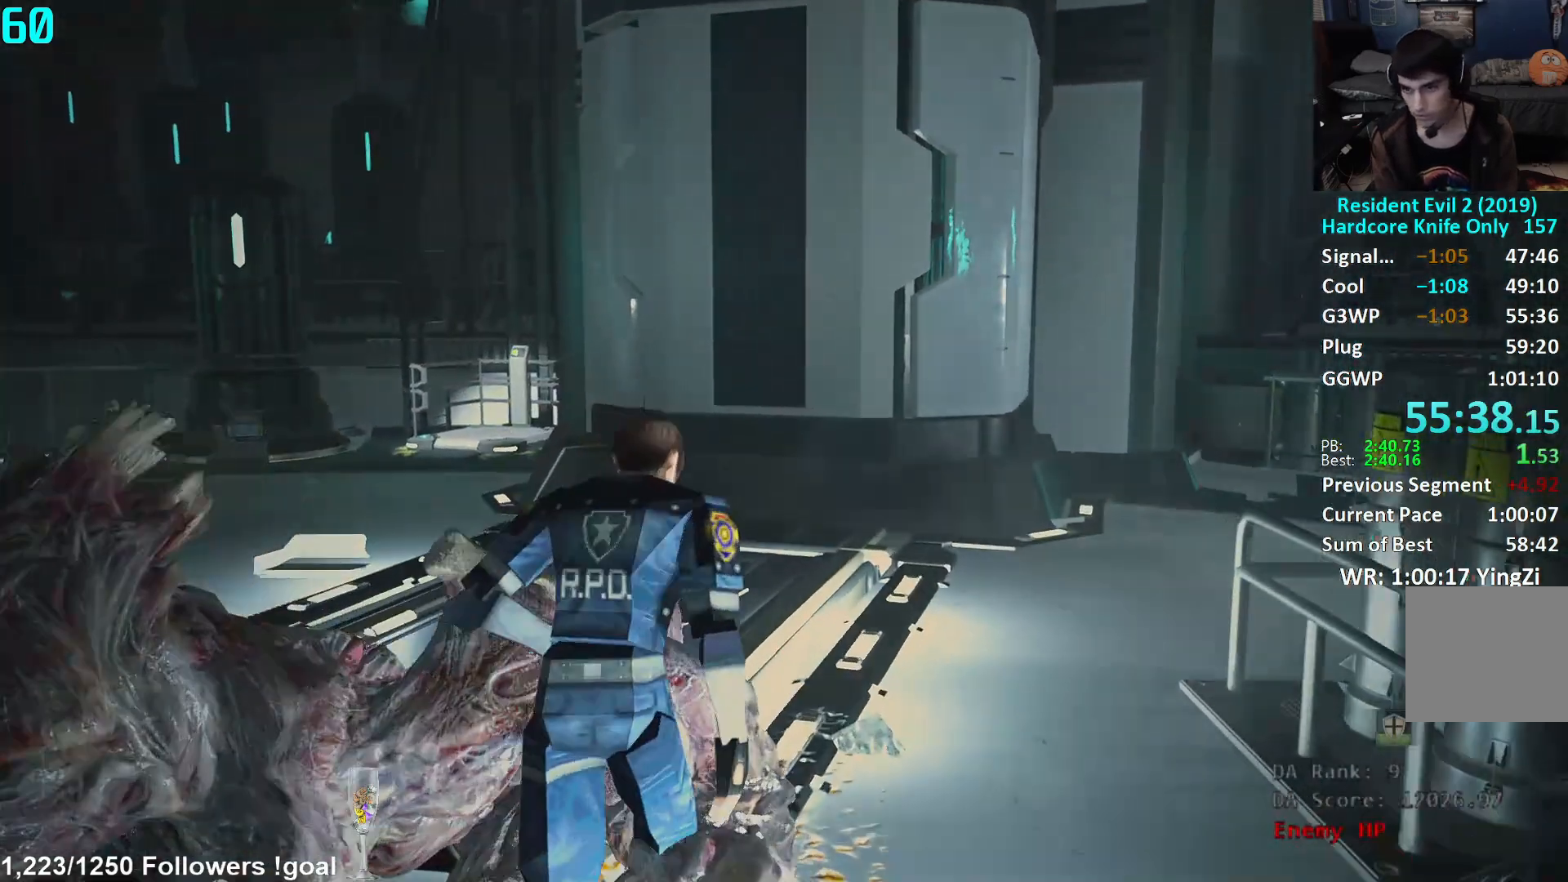
{"buttons": [], "left_stick": "up", "right_stick": "center", "events": [[150, "right_stick", "left"], [433, "right_stick", "center"]]}
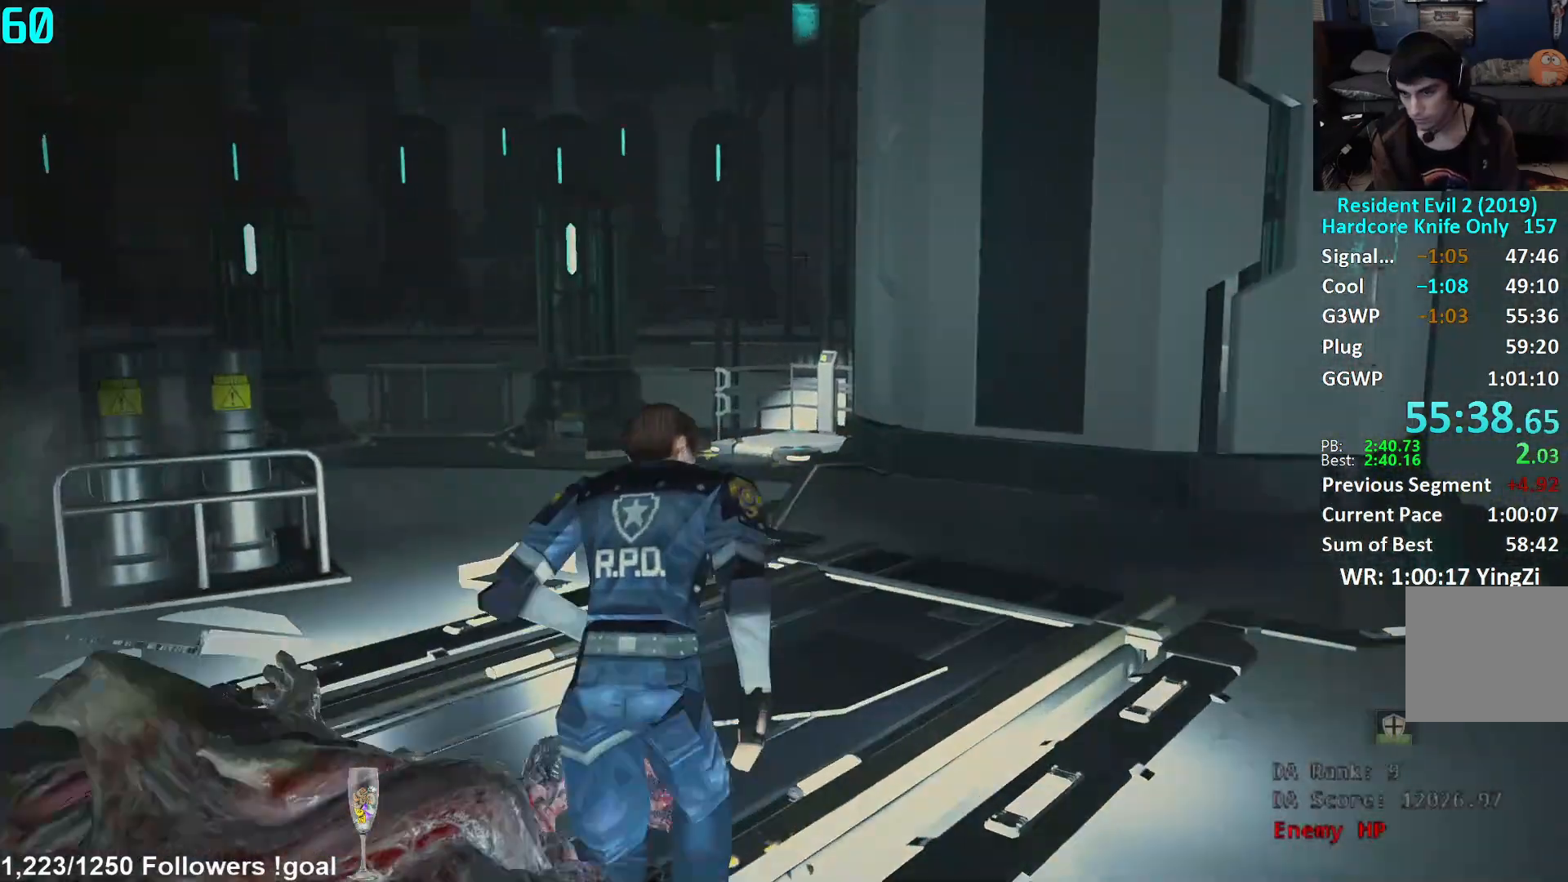
{"buttons": [], "left_stick": "up", "right_stick": "center", "events": [[267, "right_stick", "right"], [367, "right_stick", "center"]]}
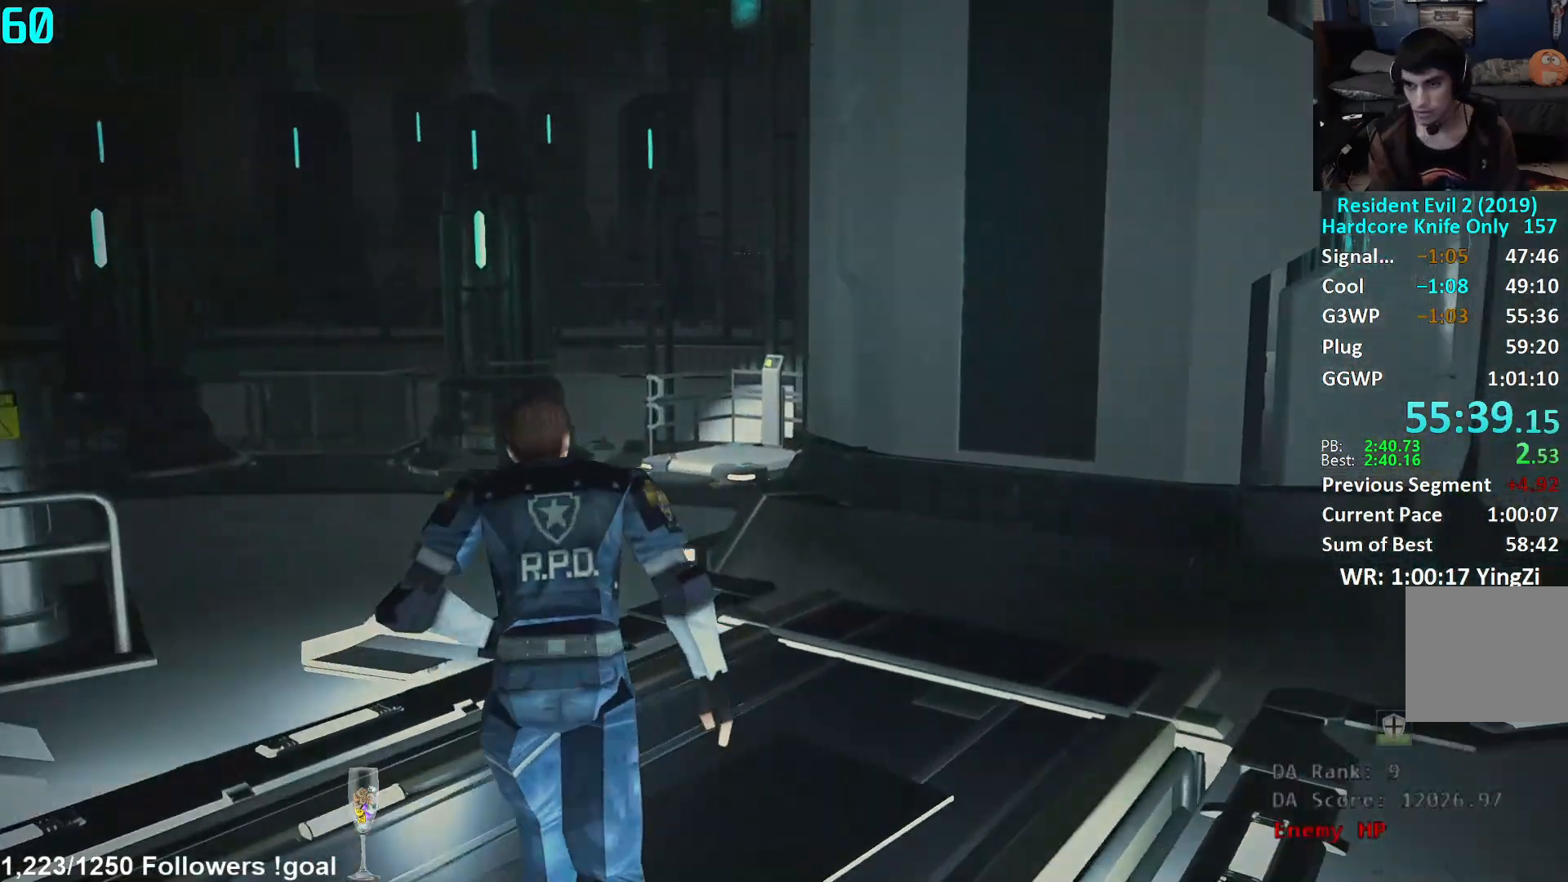
{"buttons": [], "left_stick": "up", "right_stick": "center", "events": []}
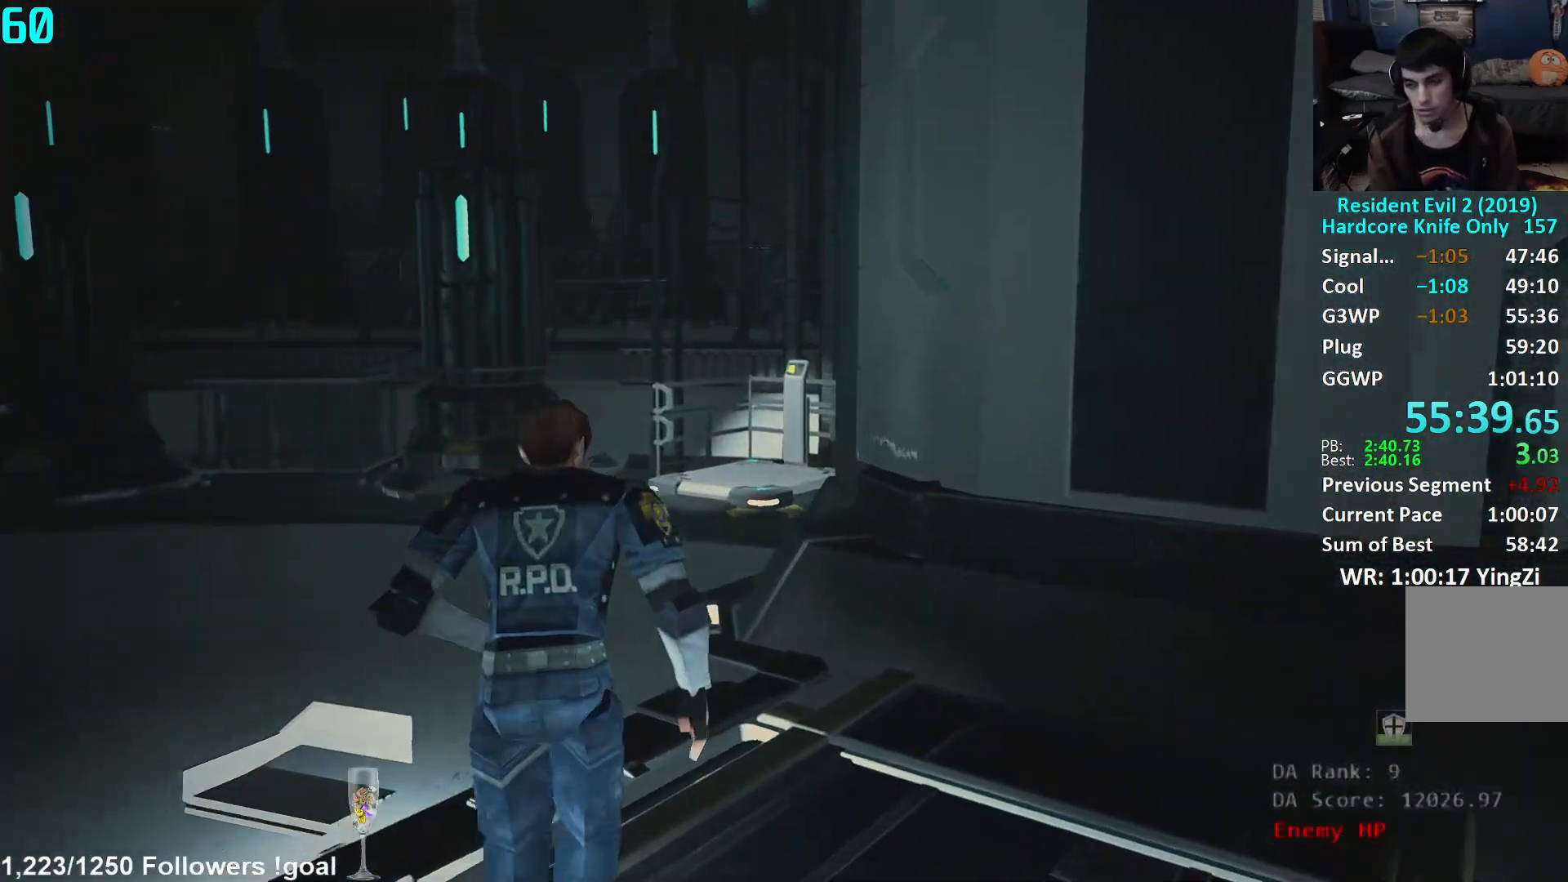
{"buttons": [], "left_stick": "up", "right_stick": "down-right", "events": [[117, "right_stick", "down-right"]]}
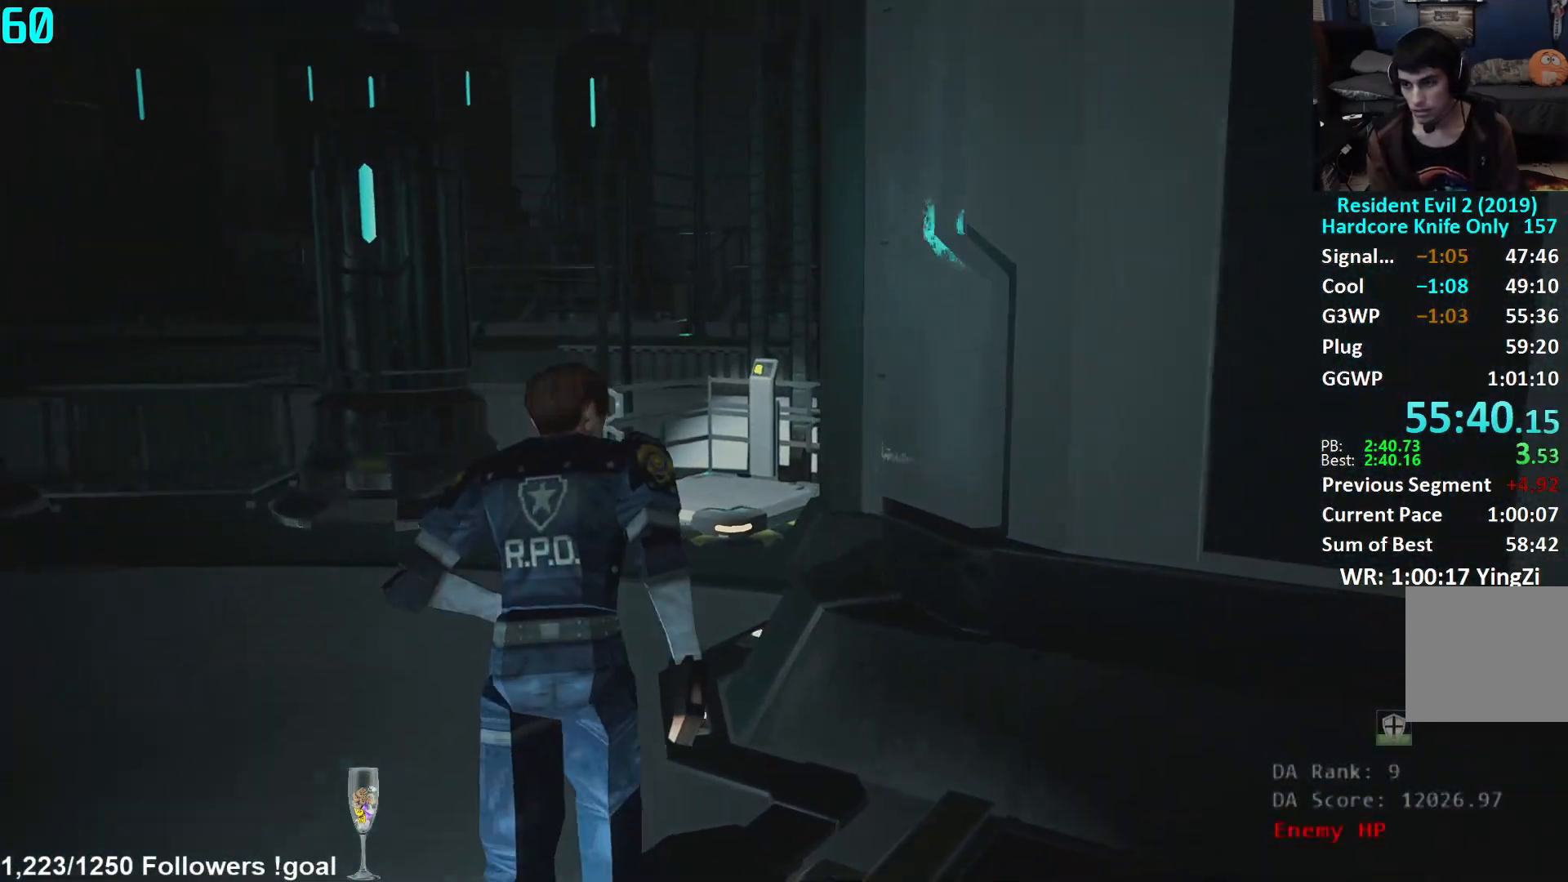
{"buttons": [], "left_stick": "up", "right_stick": "down-right", "events": [[16, "right_stick", "center"], [400, "right_stick", "down-right"]]}
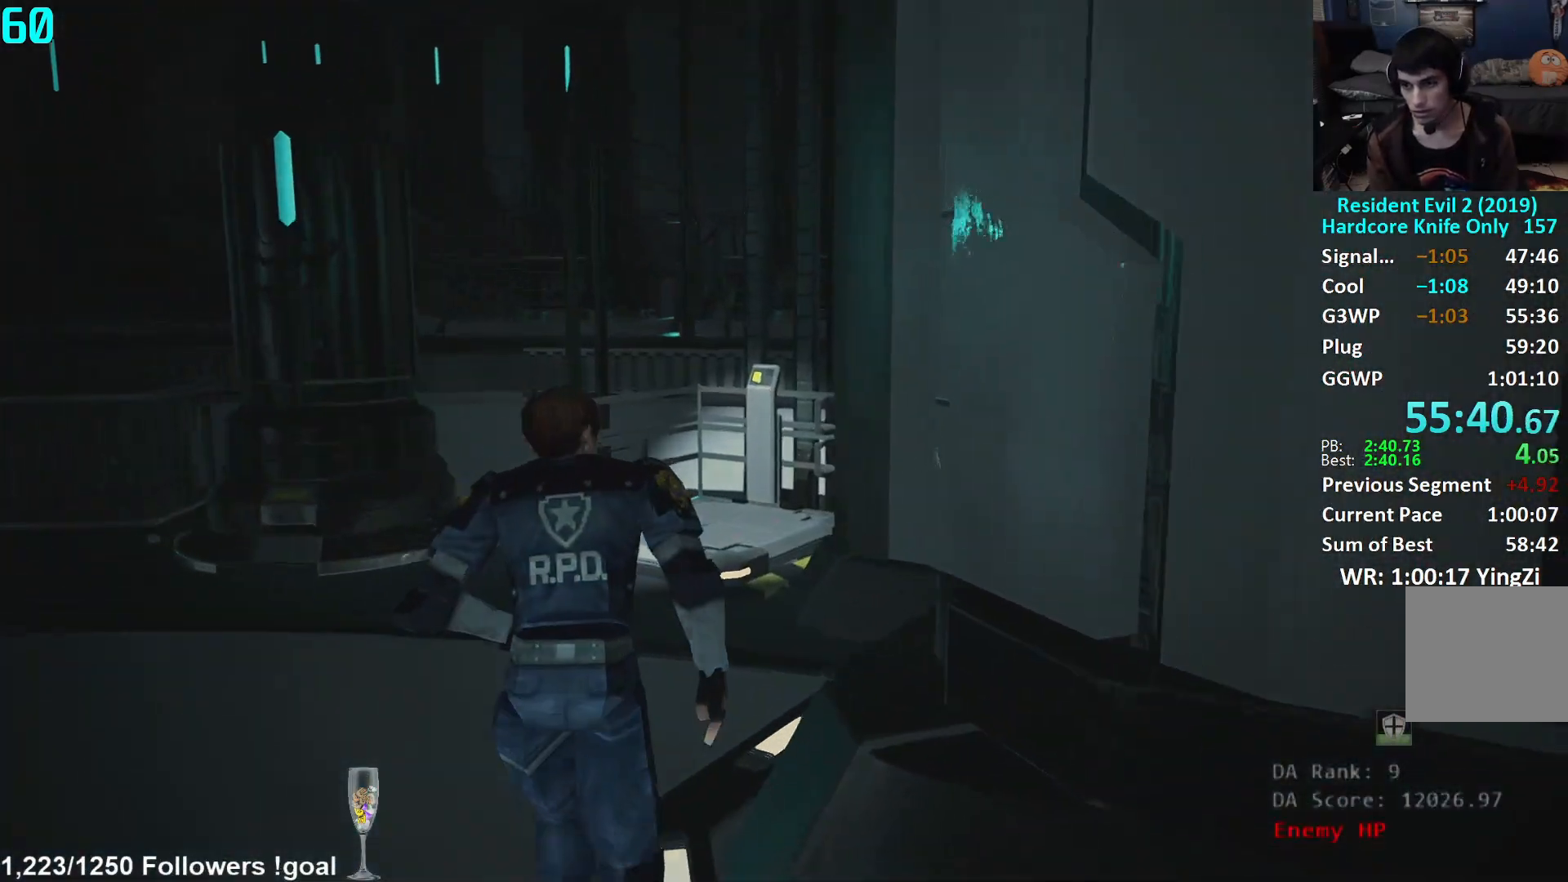
{"buttons": [], "left_stick": "up", "right_stick": "down-right", "events": []}